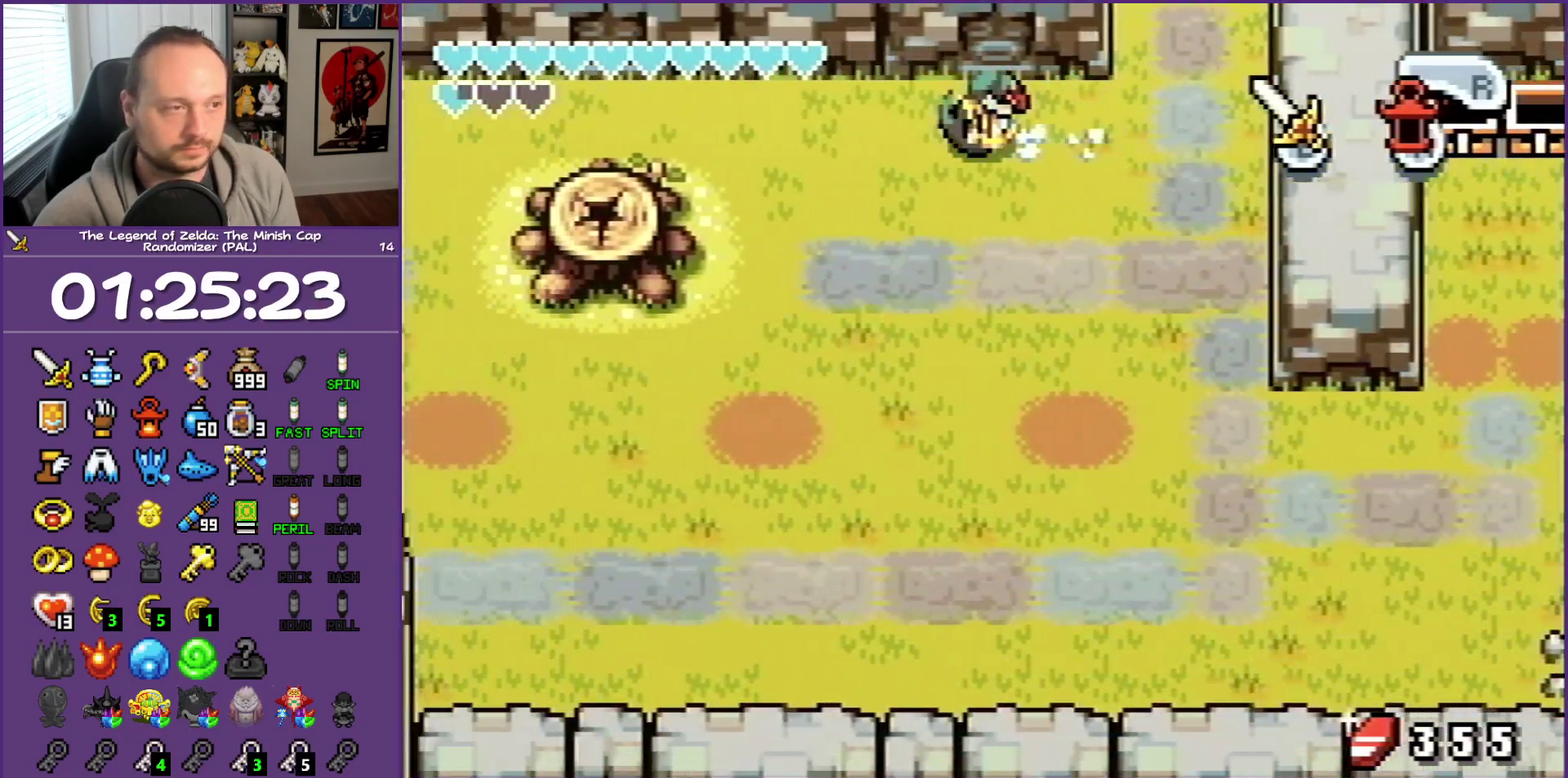
Gameplay with a controller (Nintendo layout); each line is a JSON object with the inputs held at the frame after it. "events" lists button and stick changes between this image and that frame as [ms after this image, input, new state], when the widget could be followed in between. Not read: L3 R3.
{"buttons": ["DPAD_LEFT"], "events": [[67, "R1", "up"]]}
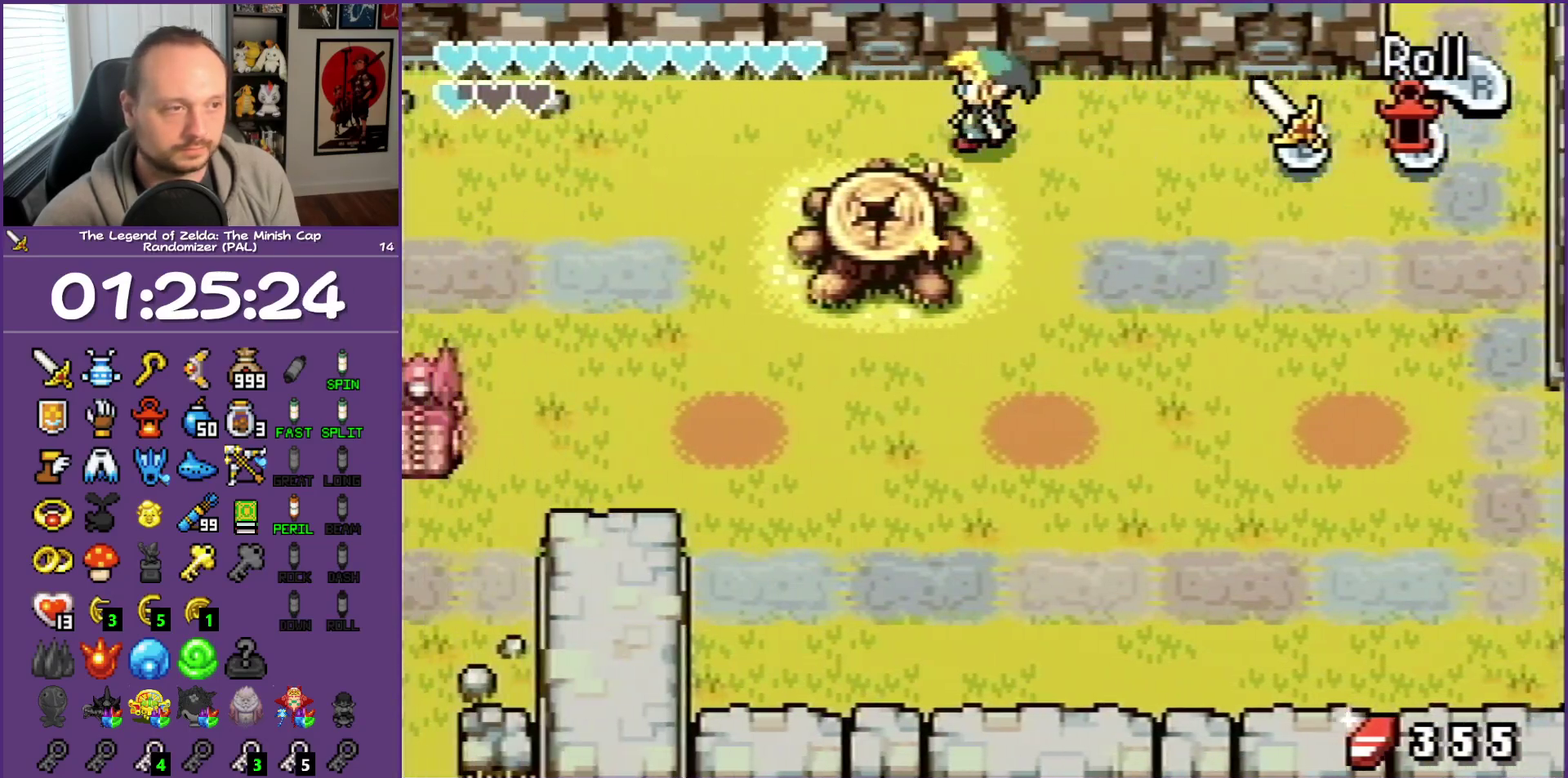
{"buttons": ["DPAD_DOWN"], "events": [[233, "DPAD_DOWN", "down"], [267, "DPAD_LEFT", "up"]]}
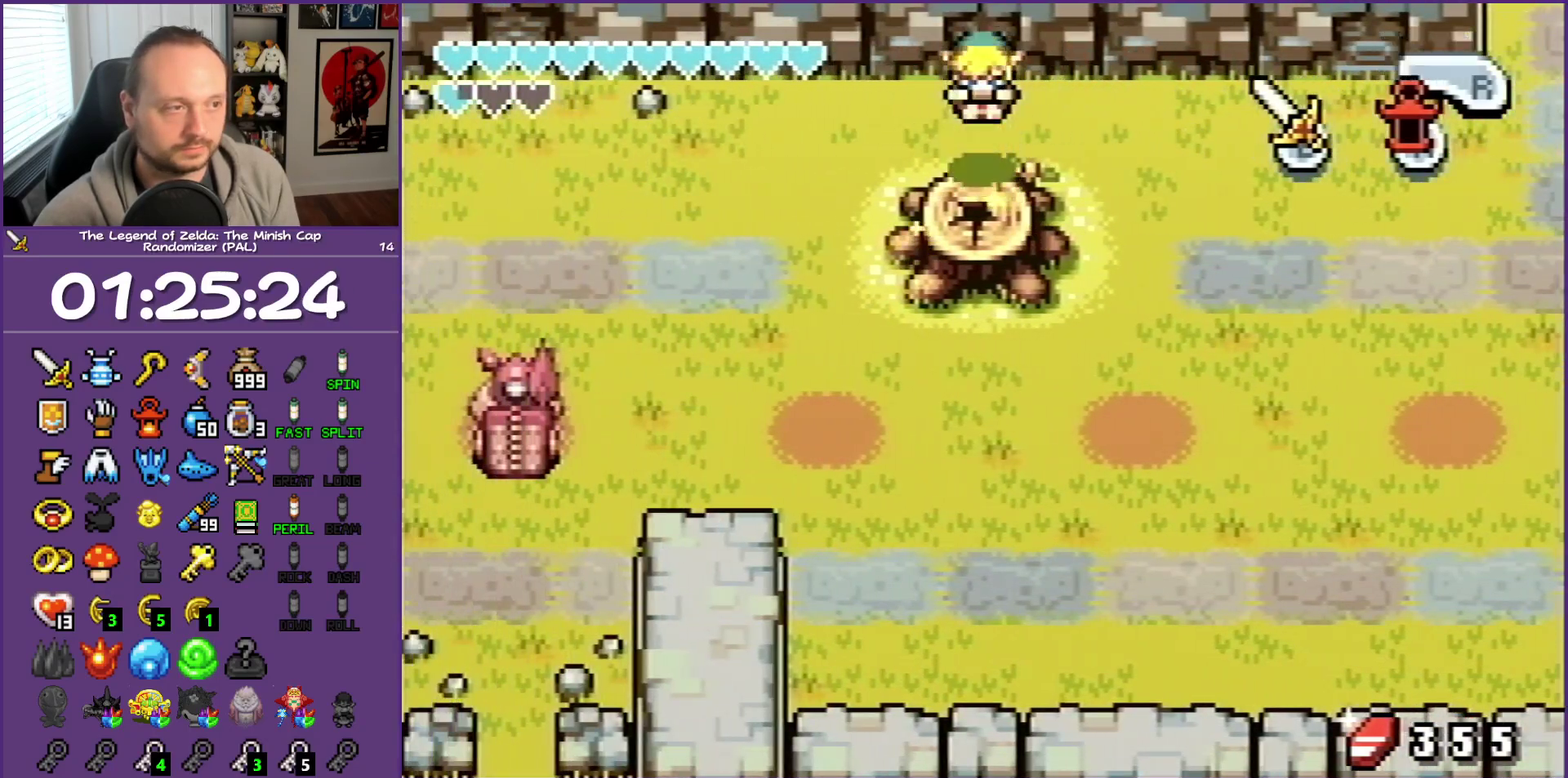
{"buttons": ["R1"], "events": [[183, "DPAD_DOWN", "up"], [467, "R1", "down"]]}
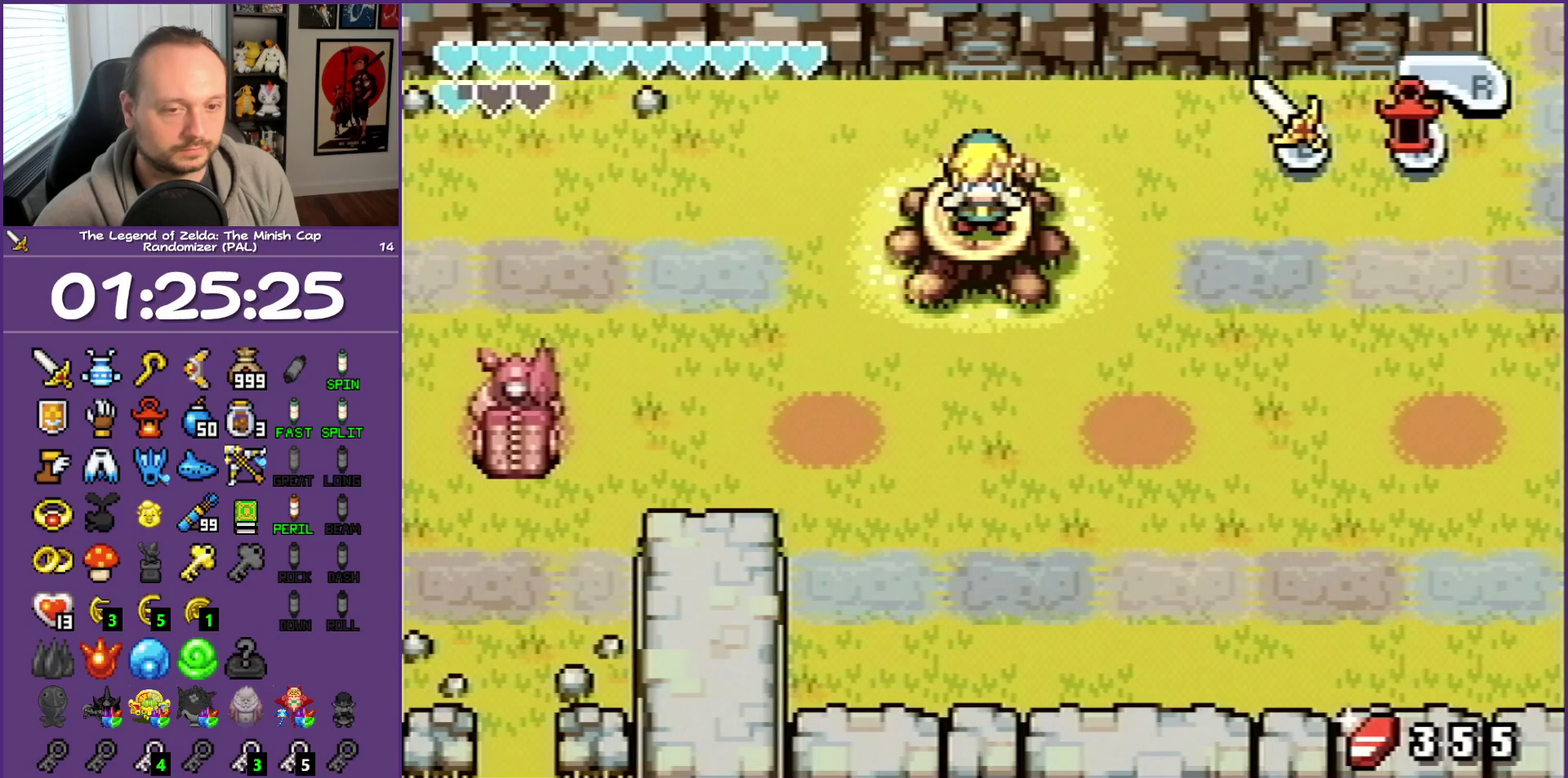
{"buttons": [], "events": [[50, "R1", "up"], [150, "R1", "down"], [233, "R1", "up"], [333, "R1", "down"], [383, "R1", "up"]]}
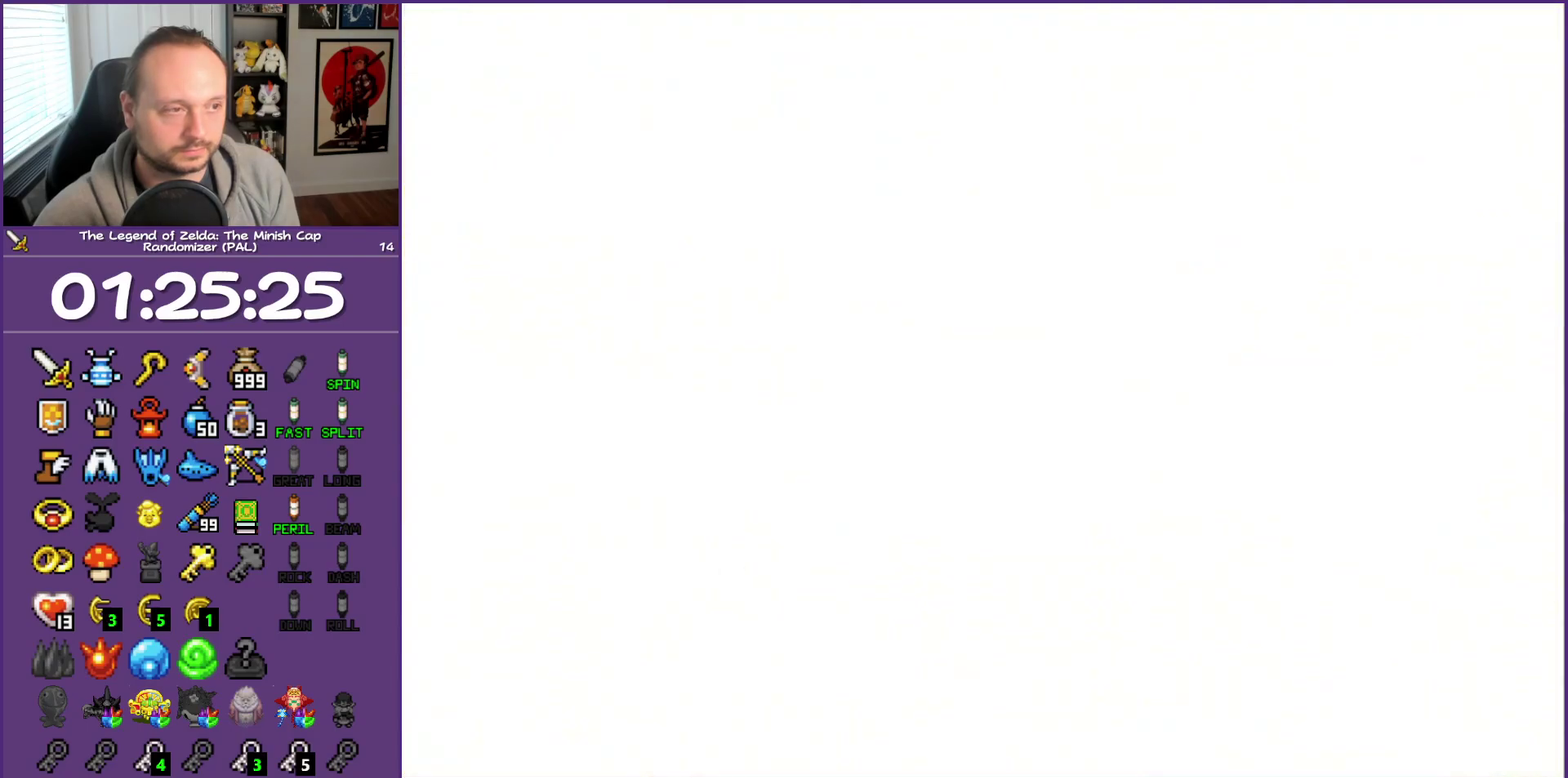
{"buttons": ["DPAD_DOWN", "DPAD_LEFT"], "events": [[17, "DPAD_LEFT", "down"], [67, "DPAD_DOWN", "down"]]}
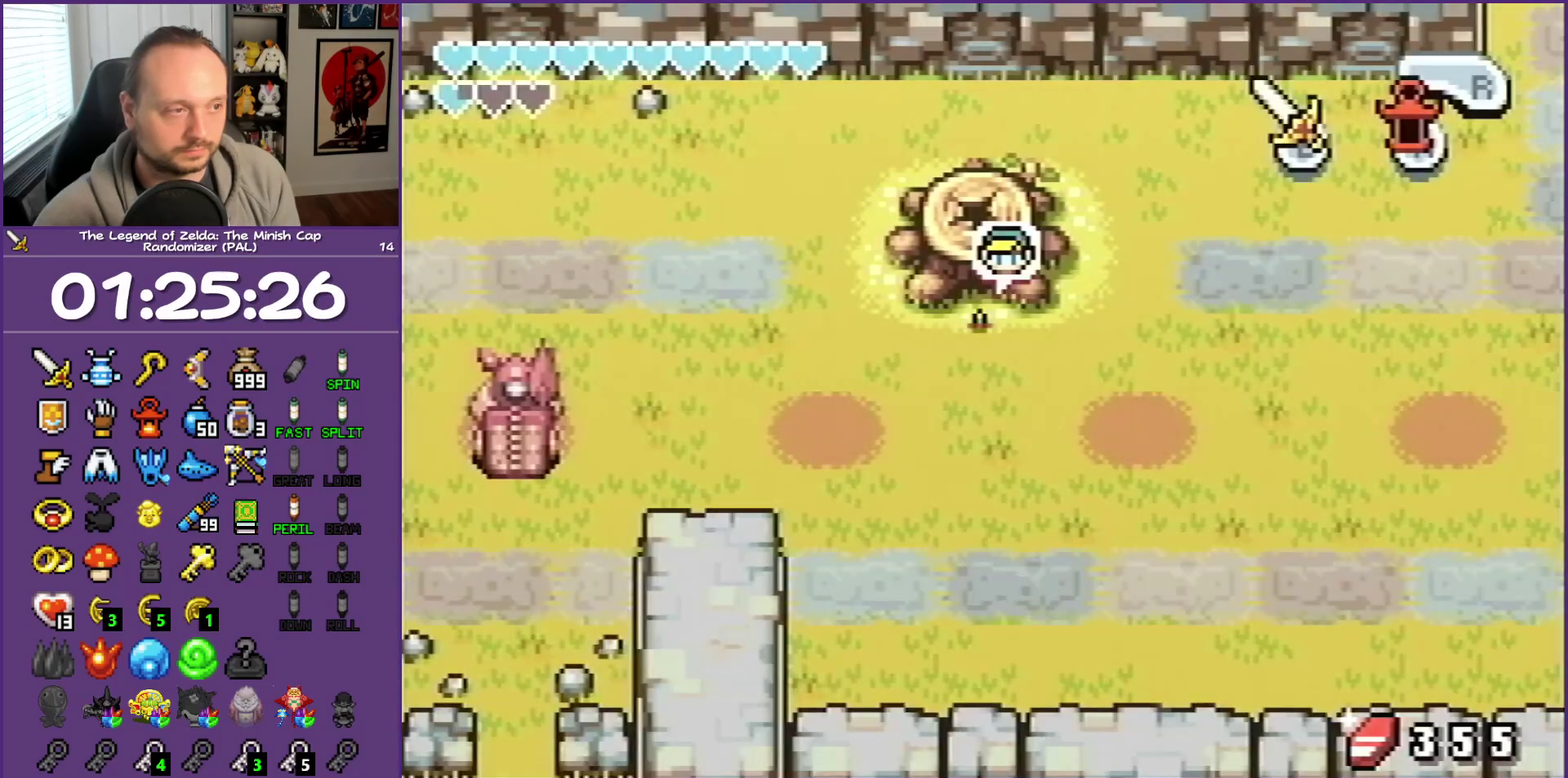
{"buttons": ["DPAD_DOWN", "DPAD_LEFT"], "events": []}
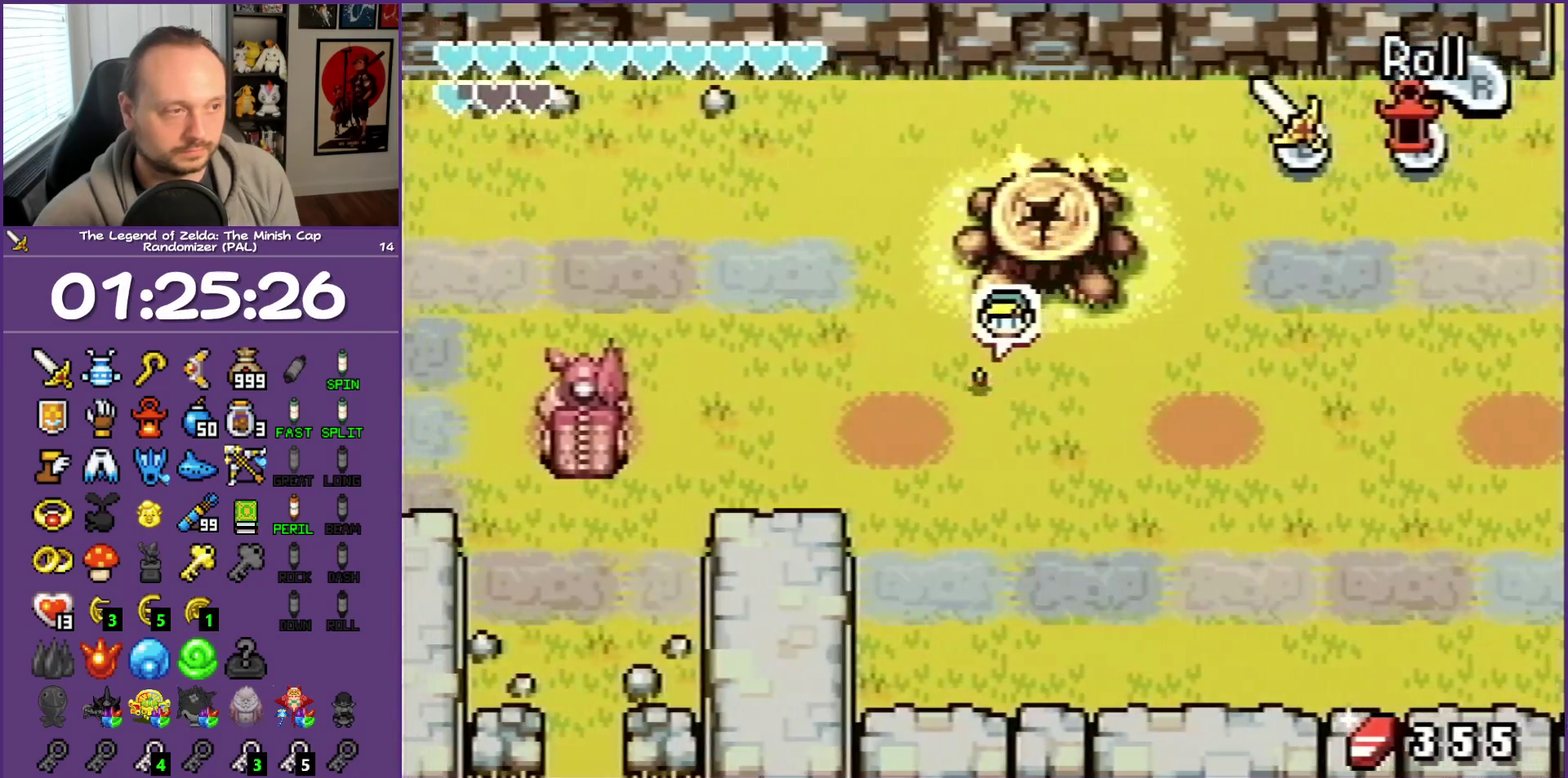
{"buttons": ["R1", "DPAD_LEFT"], "events": [[200, "DPAD_DOWN", "up"], [350, "R1", "down"]]}
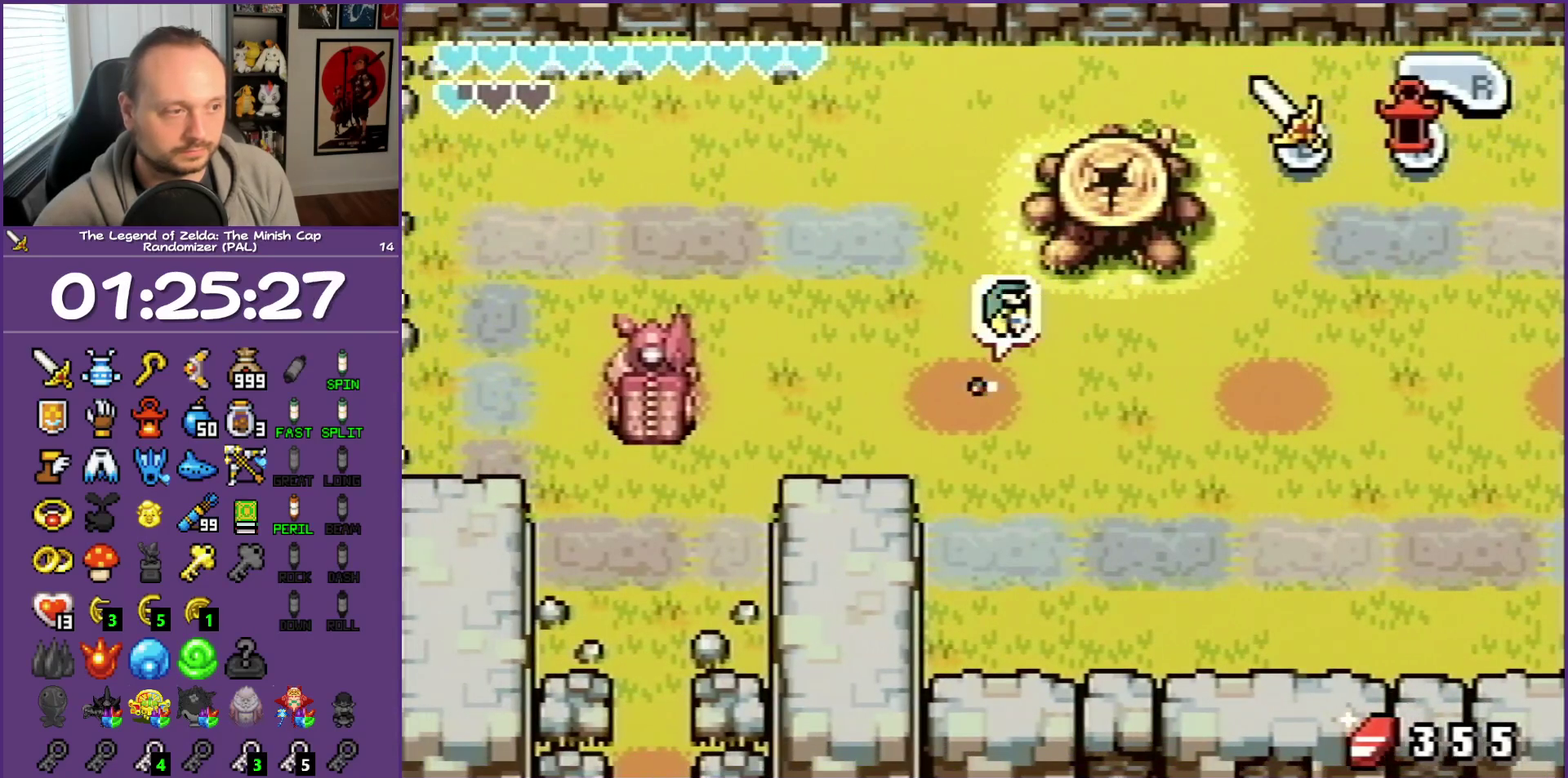
{"buttons": ["DPAD_DOWN", "DPAD_LEFT"], "events": [[33, "R1", "up"], [200, "DPAD_DOWN", "down"]]}
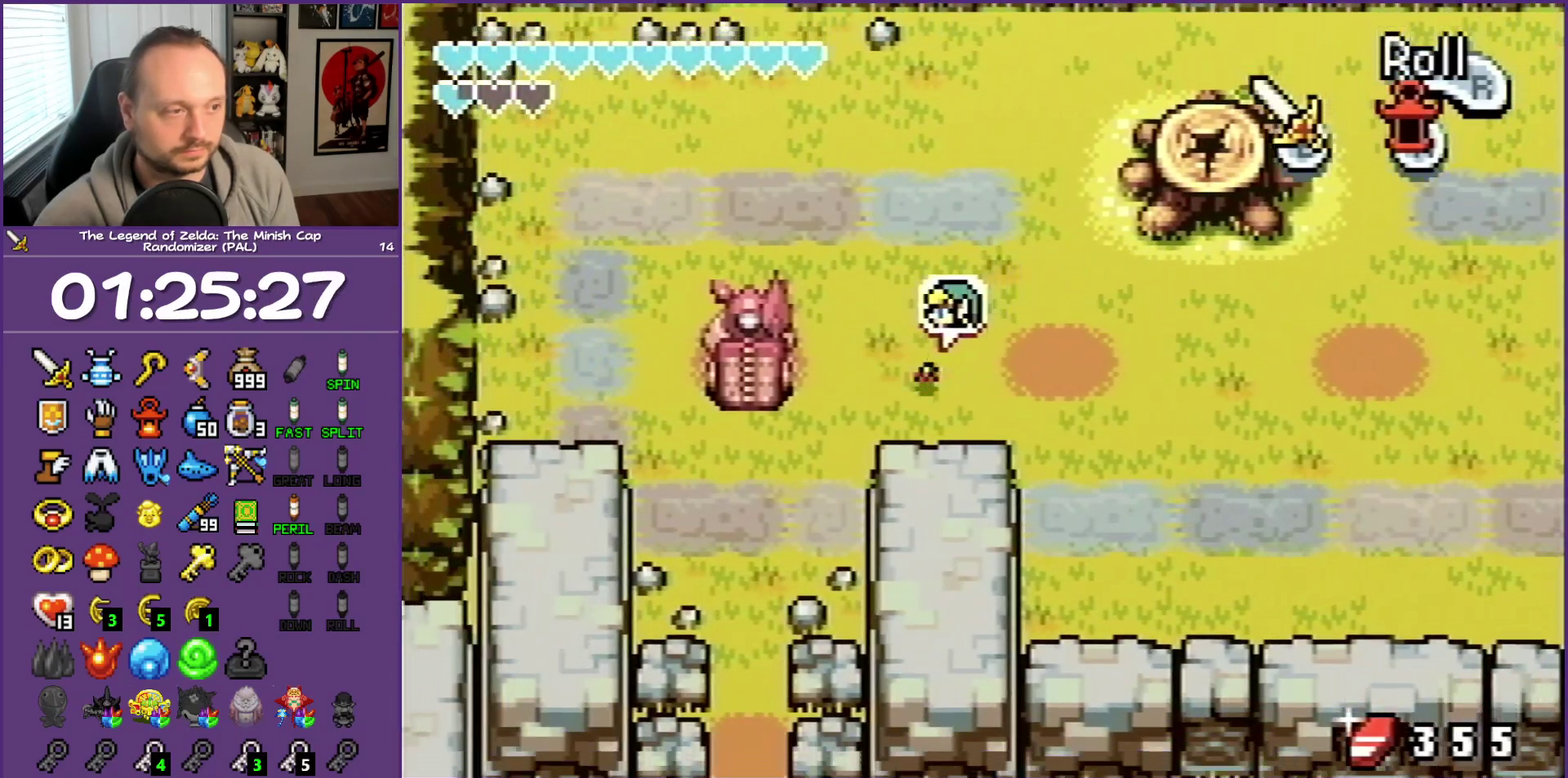
{"buttons": ["DPAD_LEFT"], "events": [[267, "DPAD_DOWN", "up"]]}
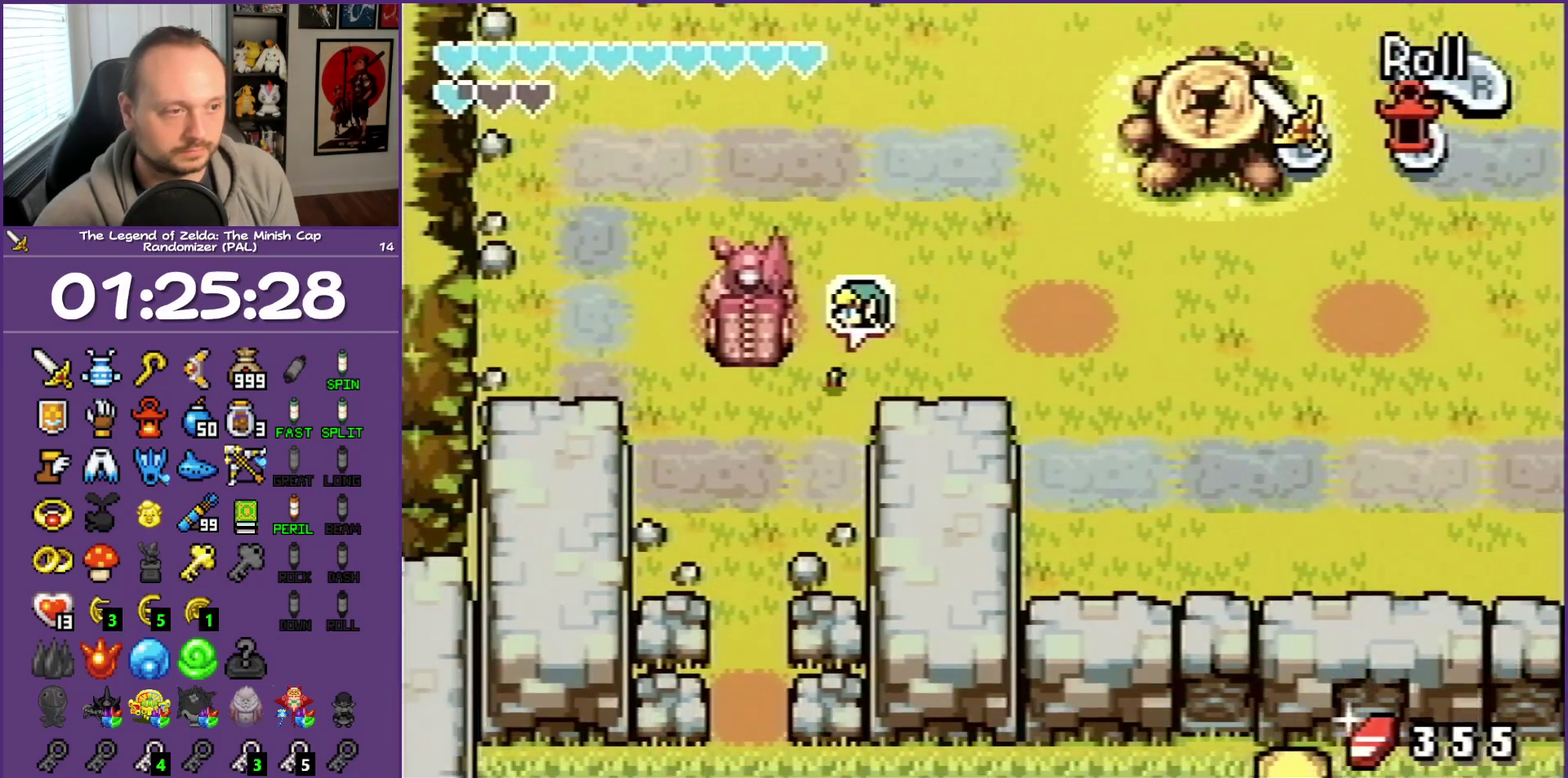
{"buttons": ["R1", "DPAD_UP"], "events": [[317, "DPAD_UP", "down"], [417, "DPAD_LEFT", "up"], [417, "R1", "down"]]}
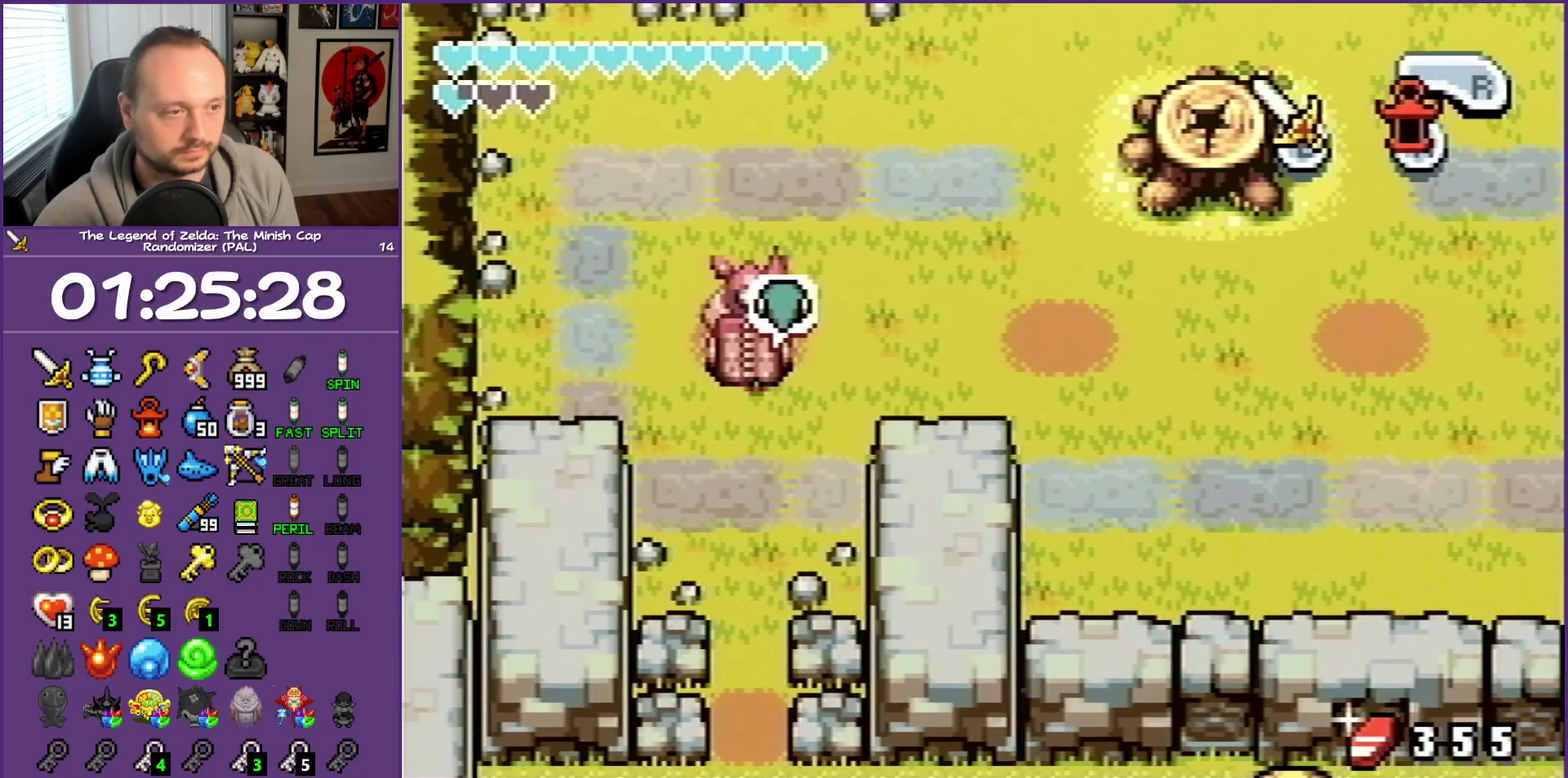
{"buttons": ["DPAD_UP"], "events": [[267, "R1", "up"]]}
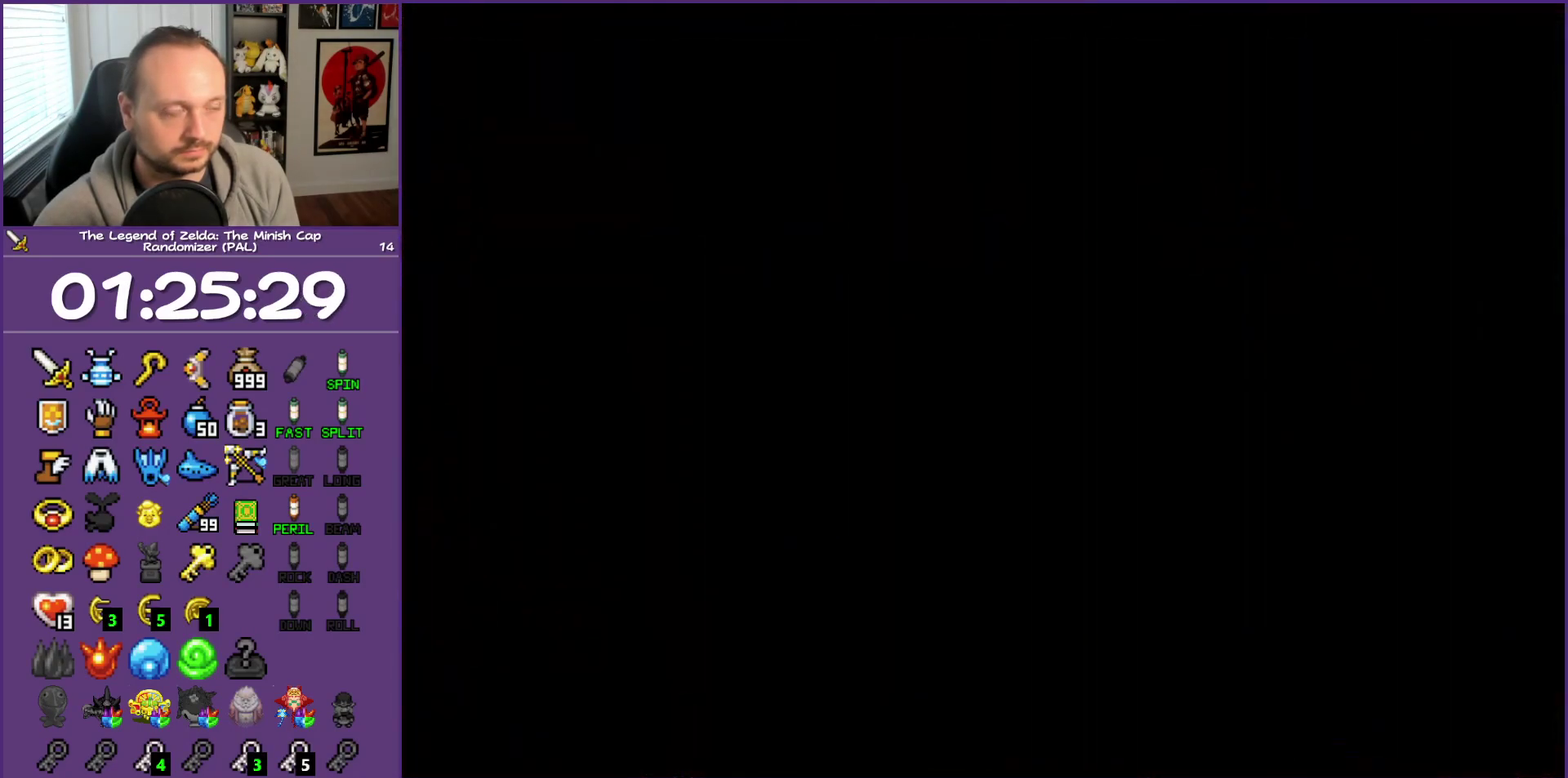
{"buttons": ["DPAD_UP"], "events": []}
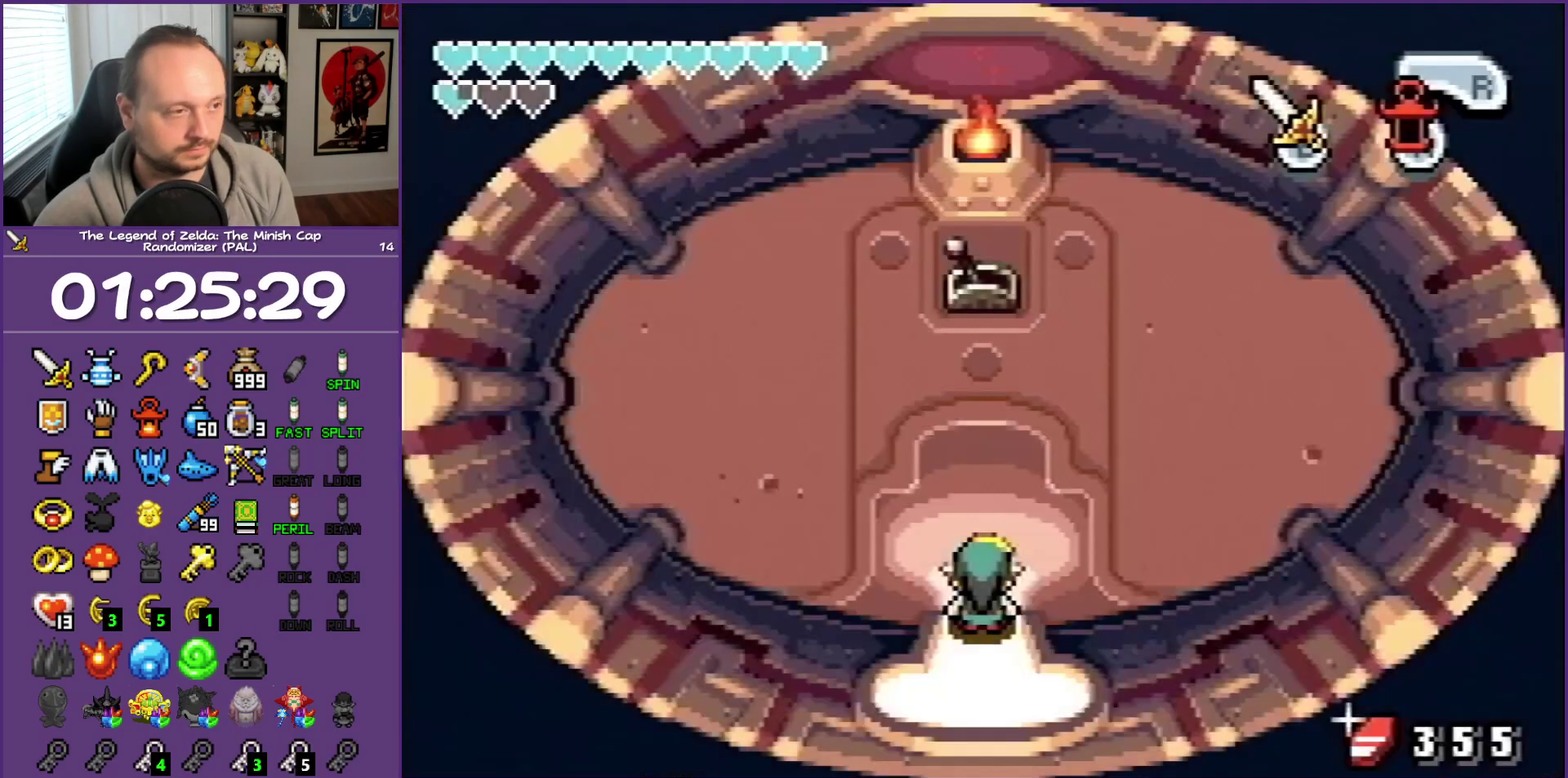
{"buttons": ["DPAD_UP"], "events": []}
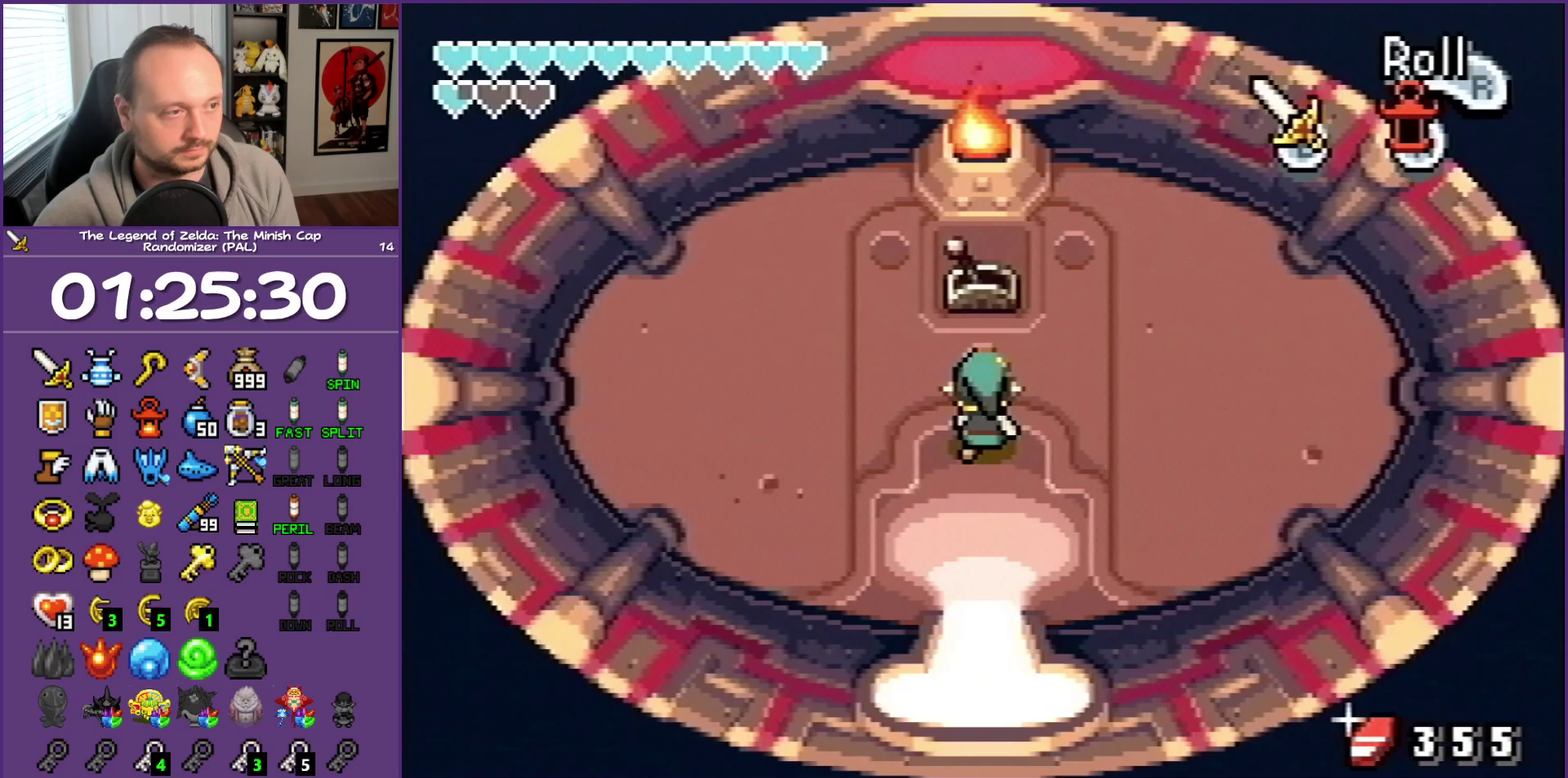
{"buttons": ["DPAD_DOWN"], "events": [[117, "B", "down"], [183, "DPAD_UP", "up"], [233, "B", "up"], [233, "DPAD_DOWN", "down"]]}
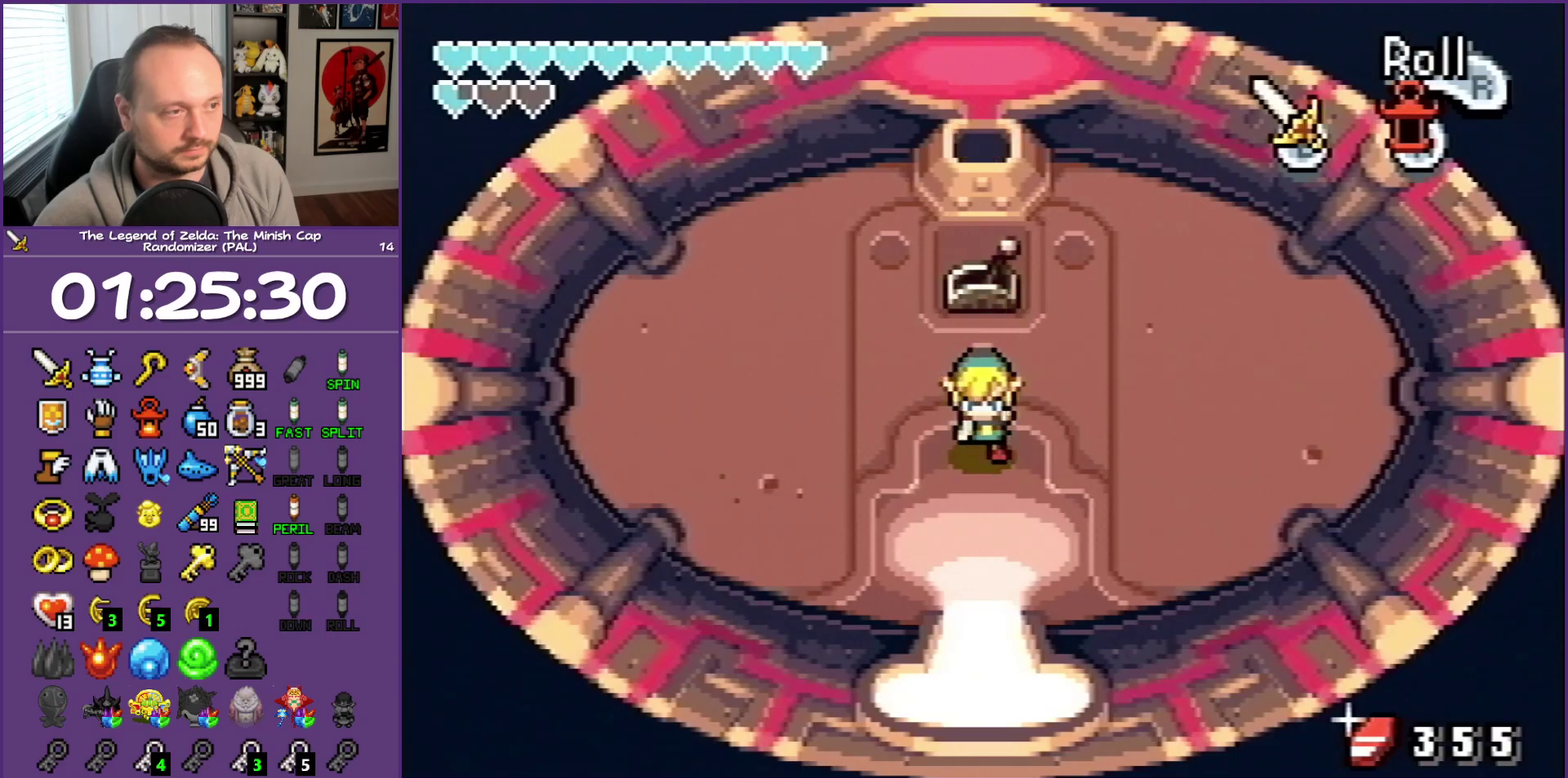
{"buttons": ["R1", "DPAD_DOWN"], "events": [[167, "R1", "down"]]}
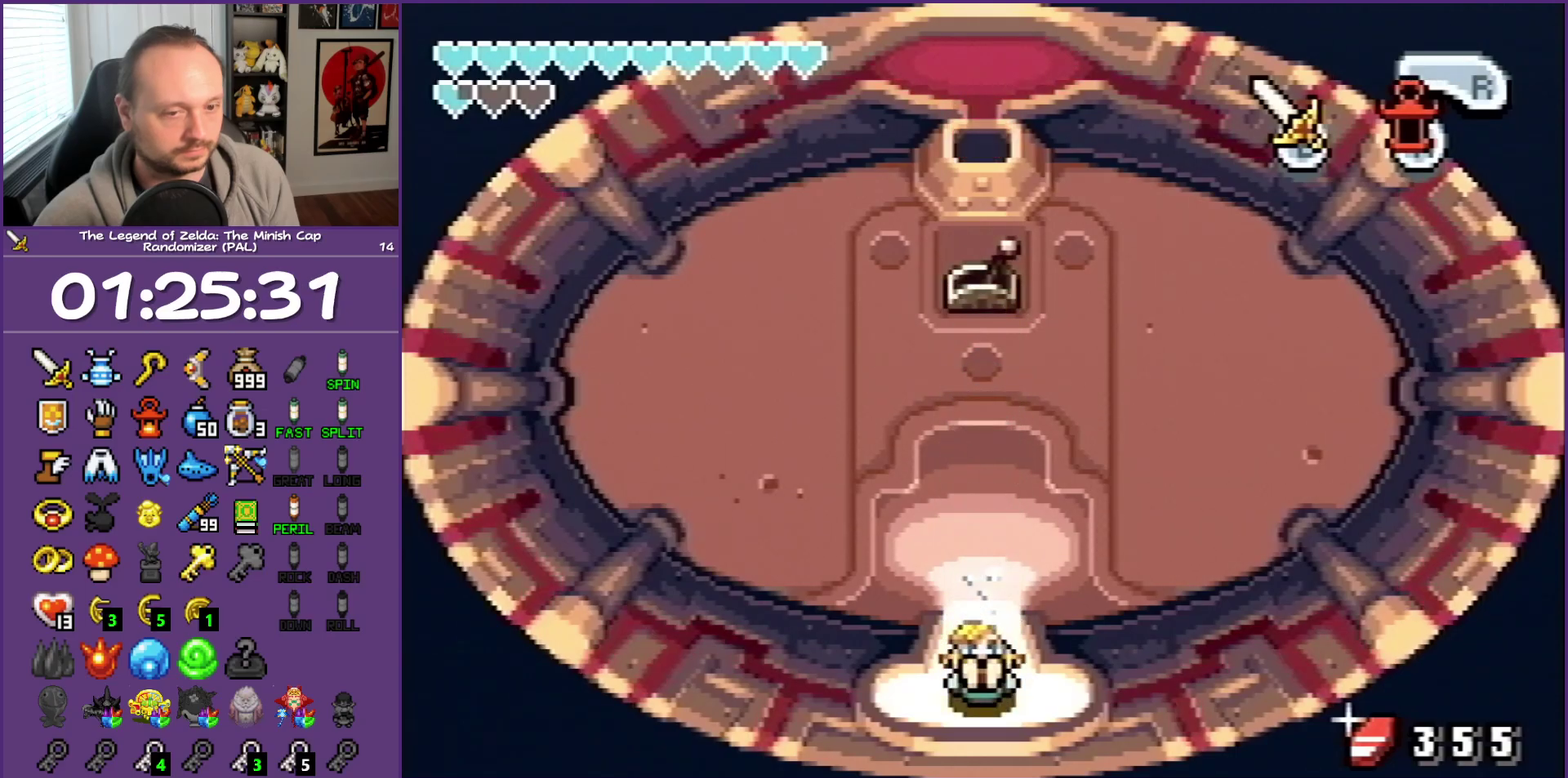
{"buttons": ["DPAD_RIGHT"], "events": [[317, "R1", "up"], [383, "DPAD_RIGHT", "down"], [467, "DPAD_DOWN", "up"]]}
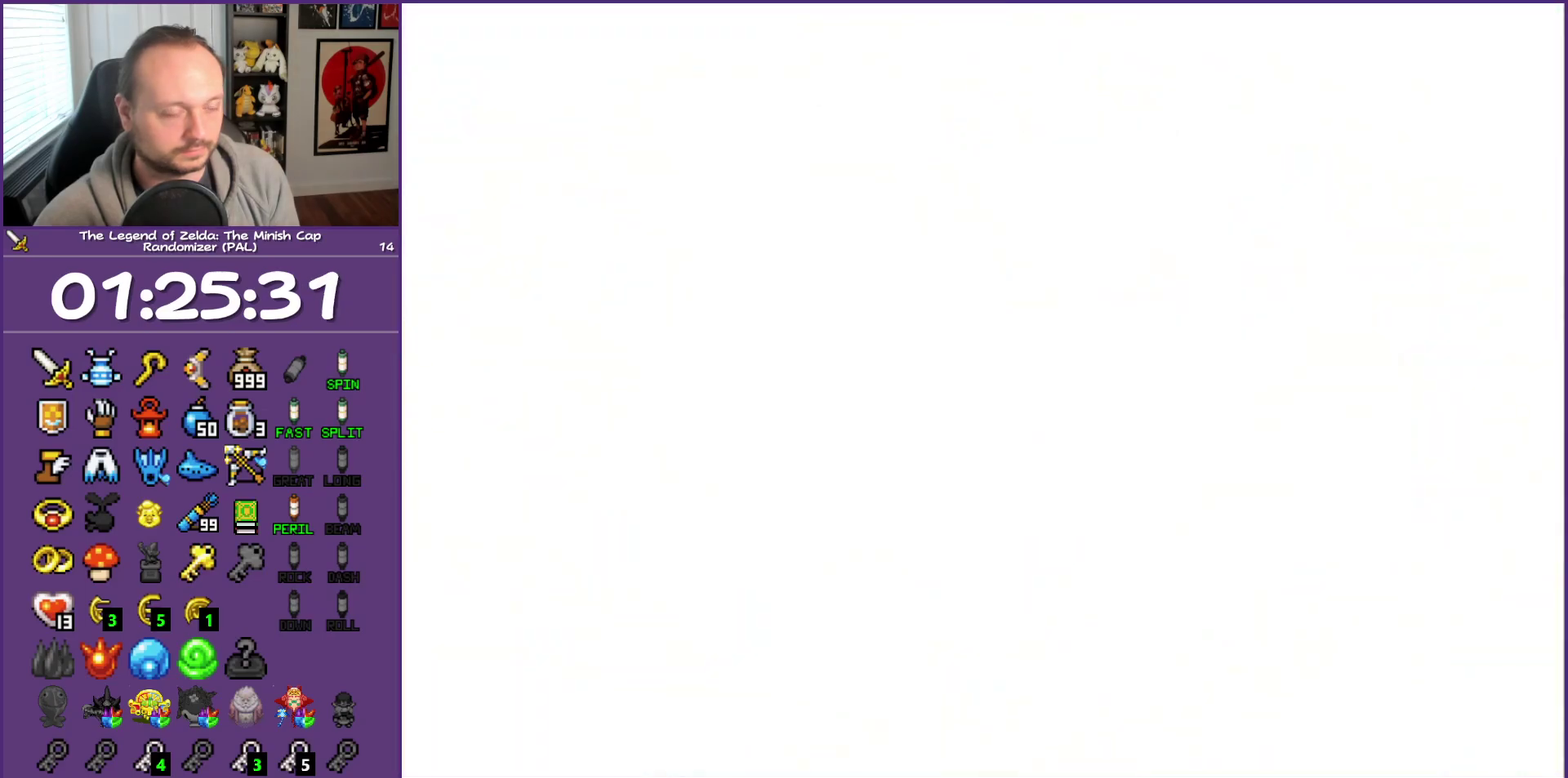
{"buttons": ["DPAD_RIGHT"], "events": []}
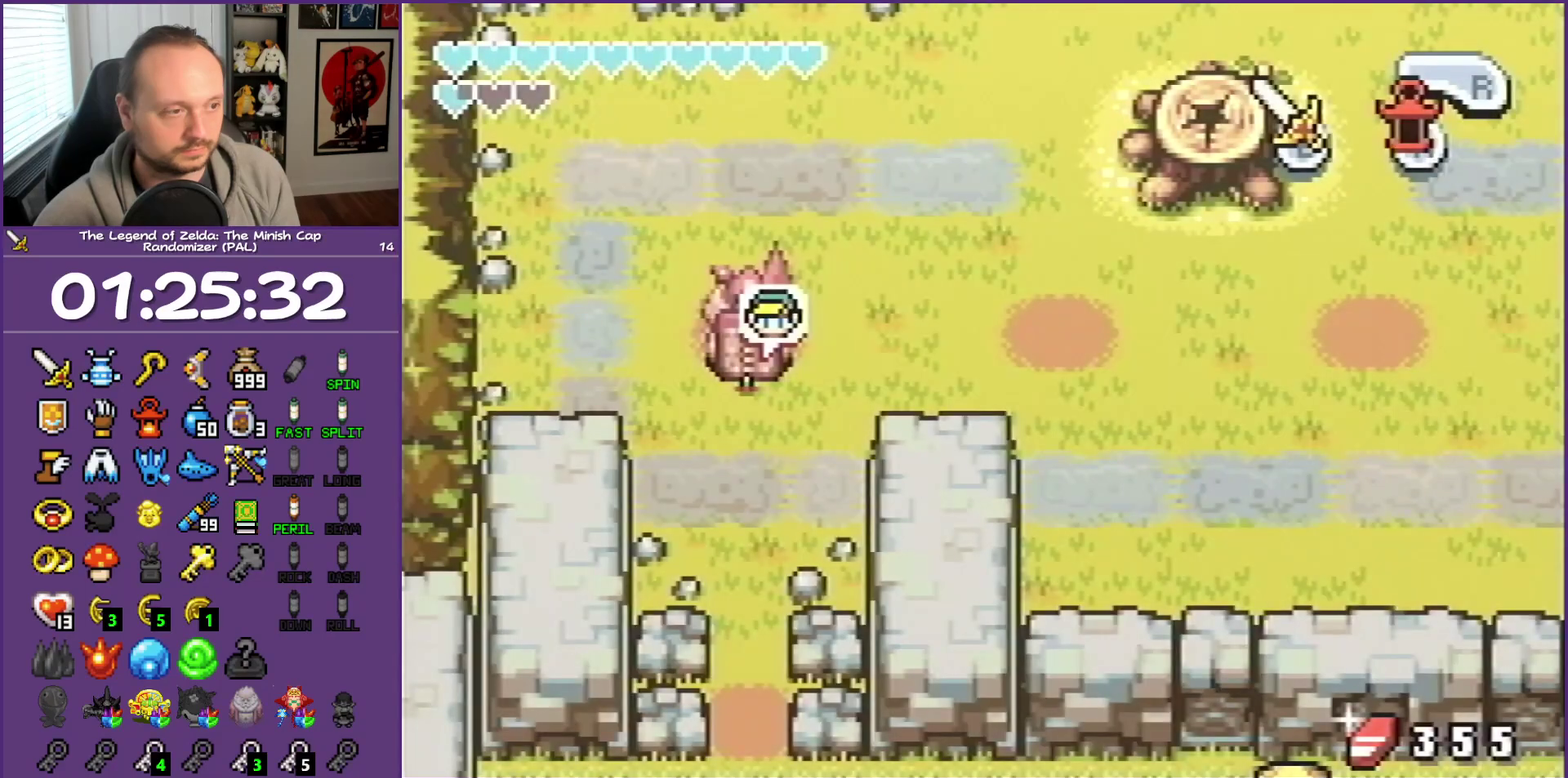
{"buttons": ["DPAD_UP", "DPAD_RIGHT"], "events": [[133, "R1", "down"], [317, "R1", "up"], [383, "DPAD_UP", "down"]]}
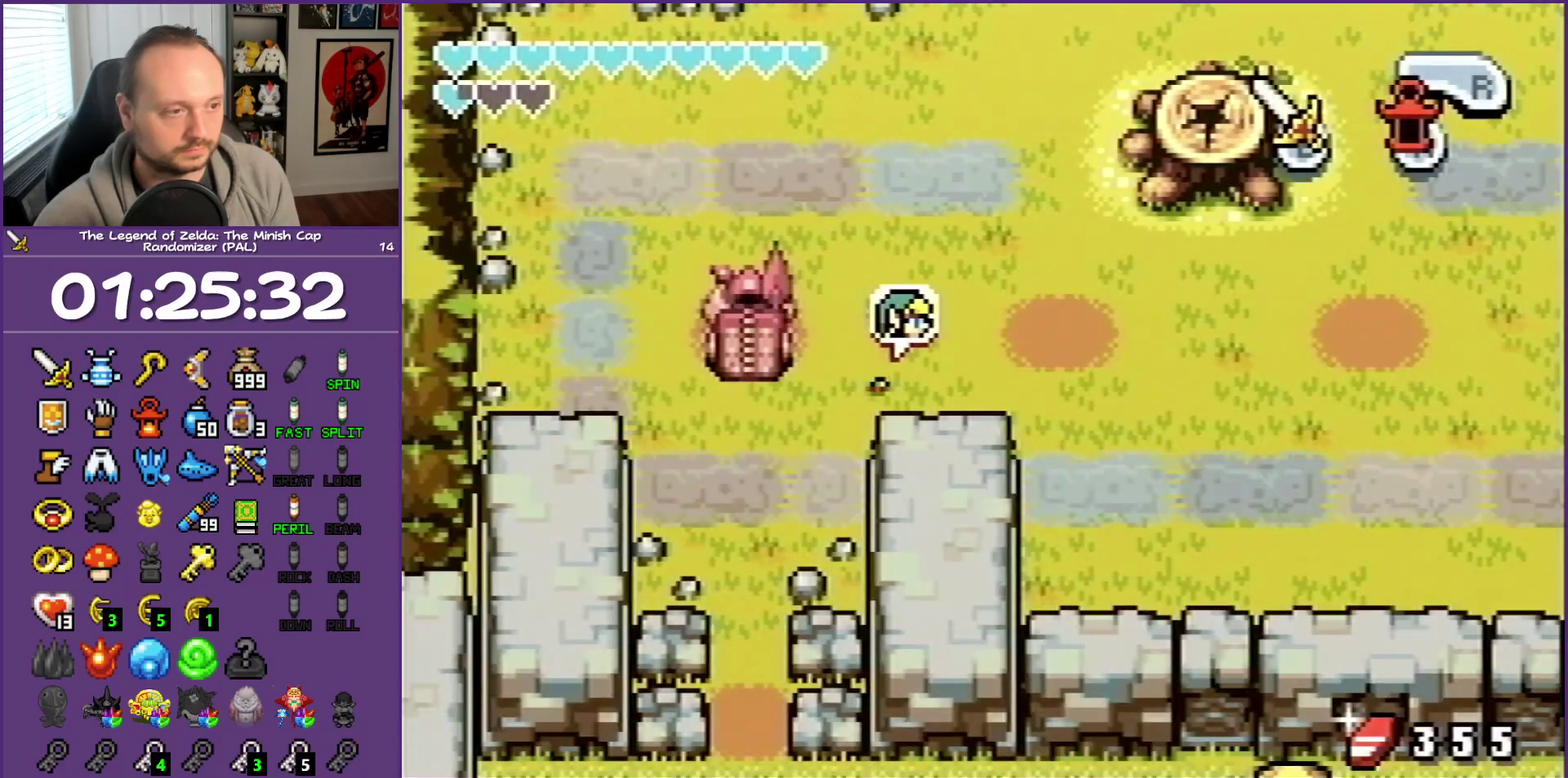
{"buttons": ["DPAD_UP", "DPAD_RIGHT"], "events": [[200, "R1", "down"], [383, "R1", "up"]]}
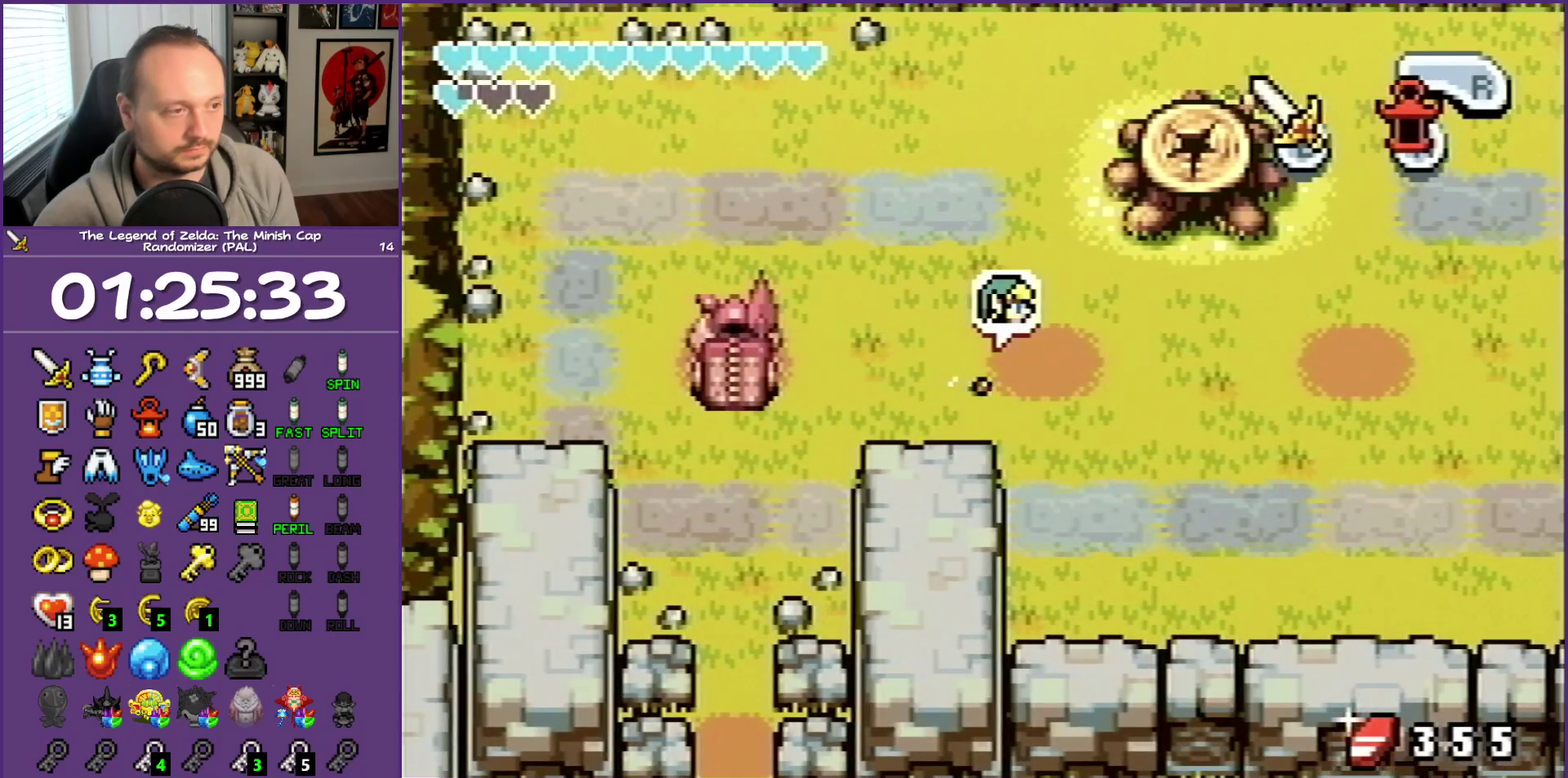
{"buttons": ["DPAD_UP", "DPAD_RIGHT"], "events": []}
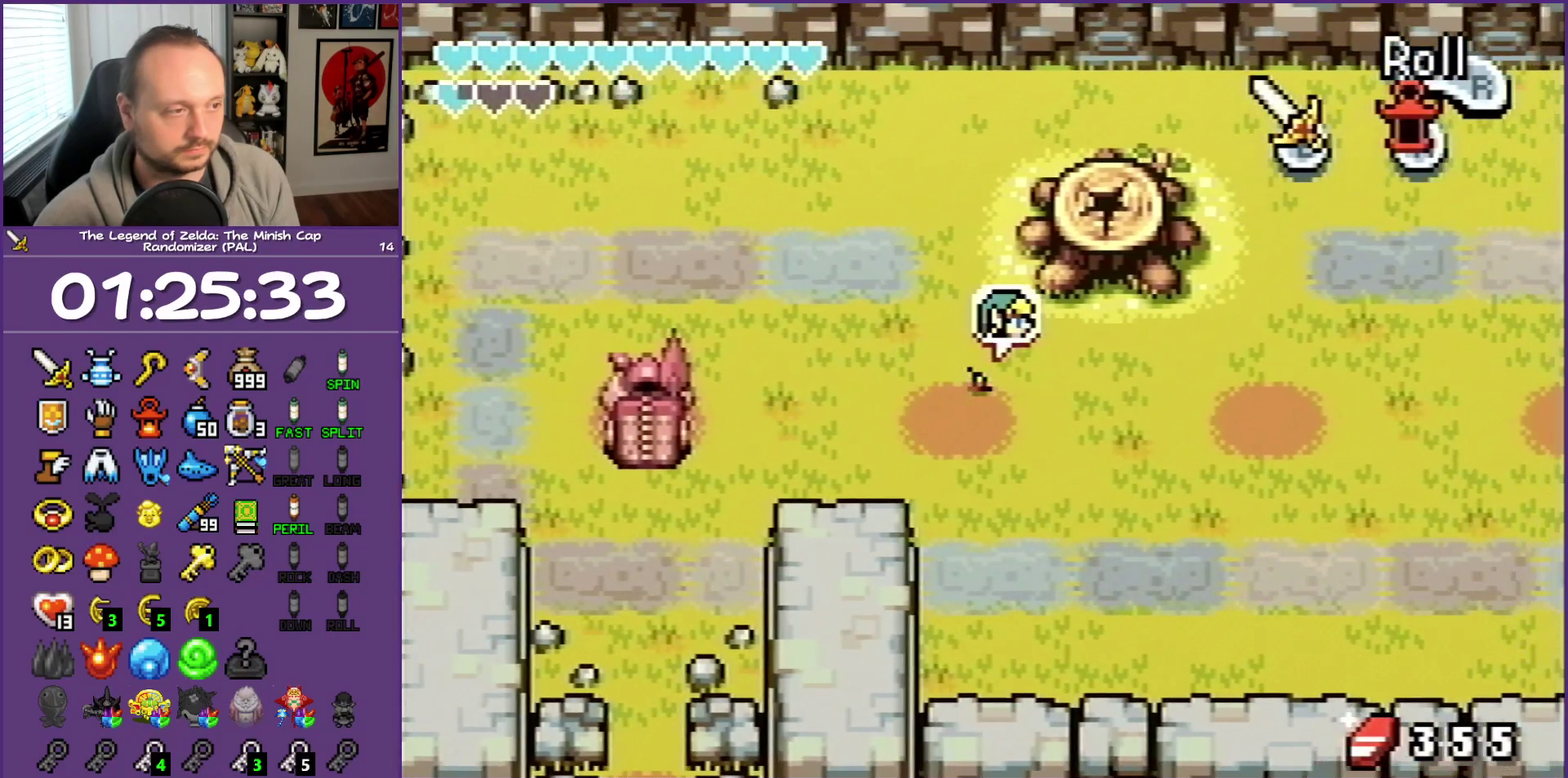
{"buttons": ["R1"], "events": [[300, "R1", "down"], [350, "DPAD_RIGHT", "up"], [350, "DPAD_UP", "up"], [383, "R1", "up"], [433, "R1", "down"]]}
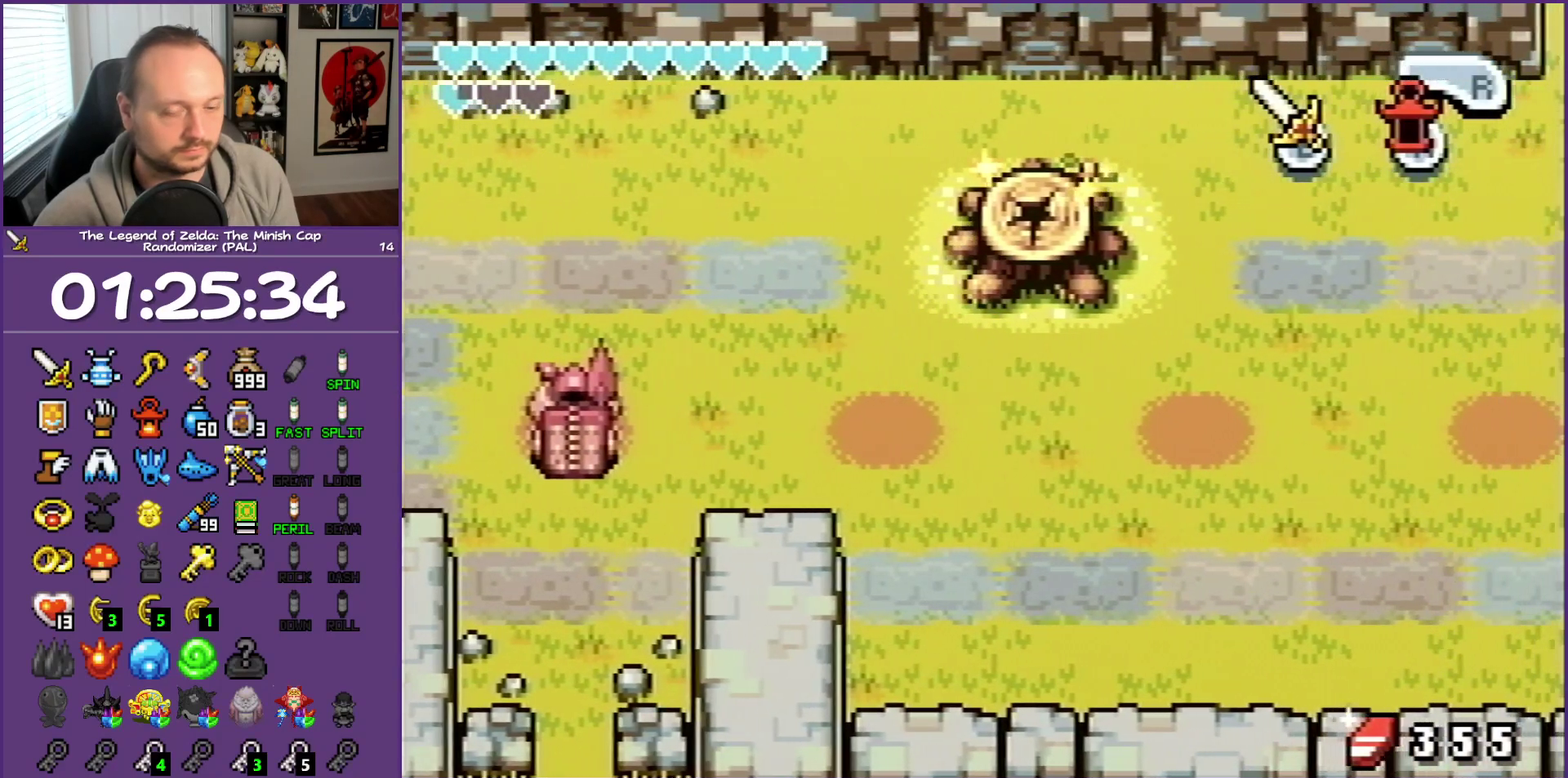
{"buttons": [], "events": [[300, "R1", "up"]]}
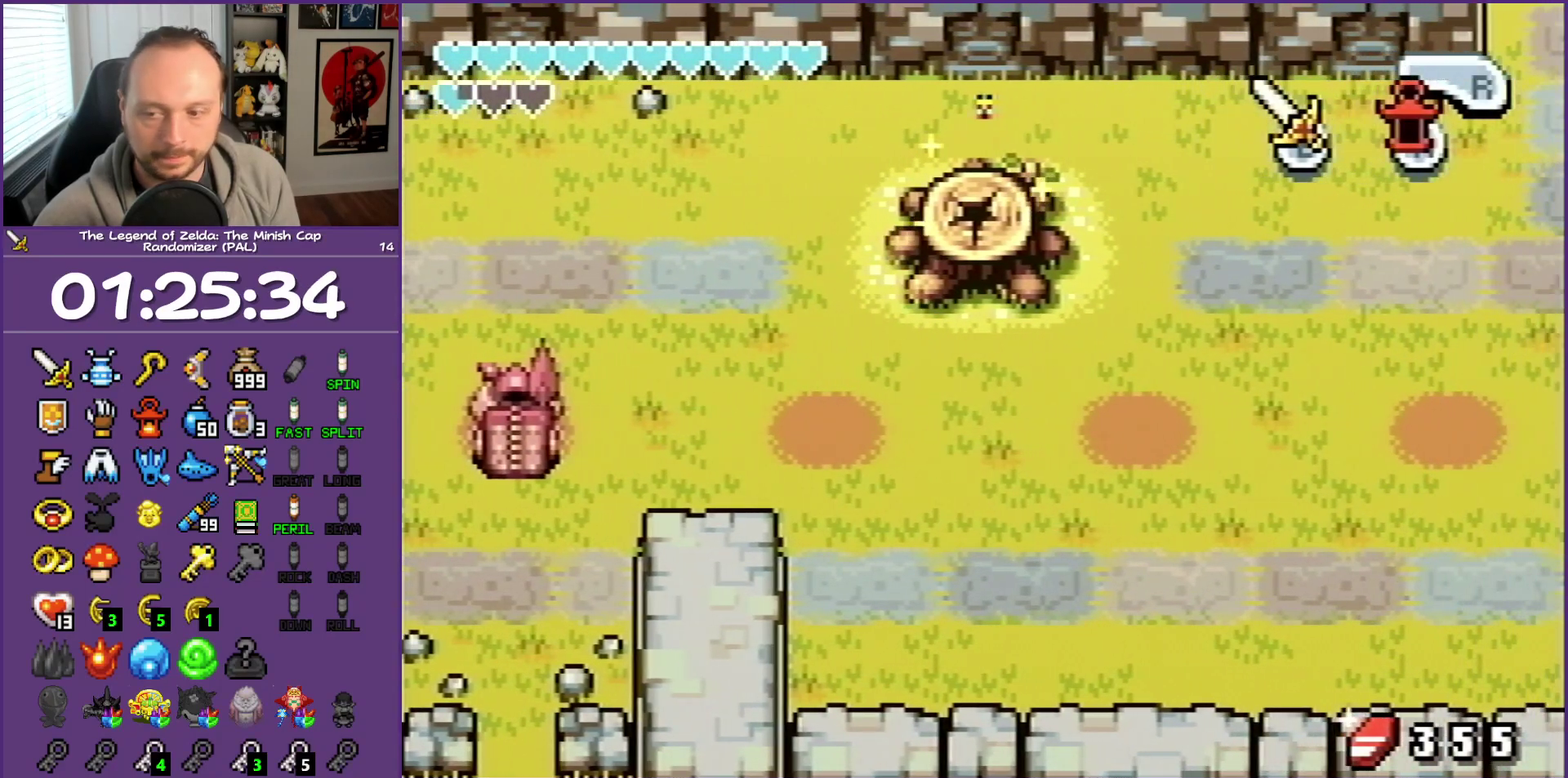
{"buttons": ["DPAD_DOWN", "DPAD_LEFT"], "events": [[233, "DPAD_LEFT", "down"], [300, "DPAD_DOWN", "down"]]}
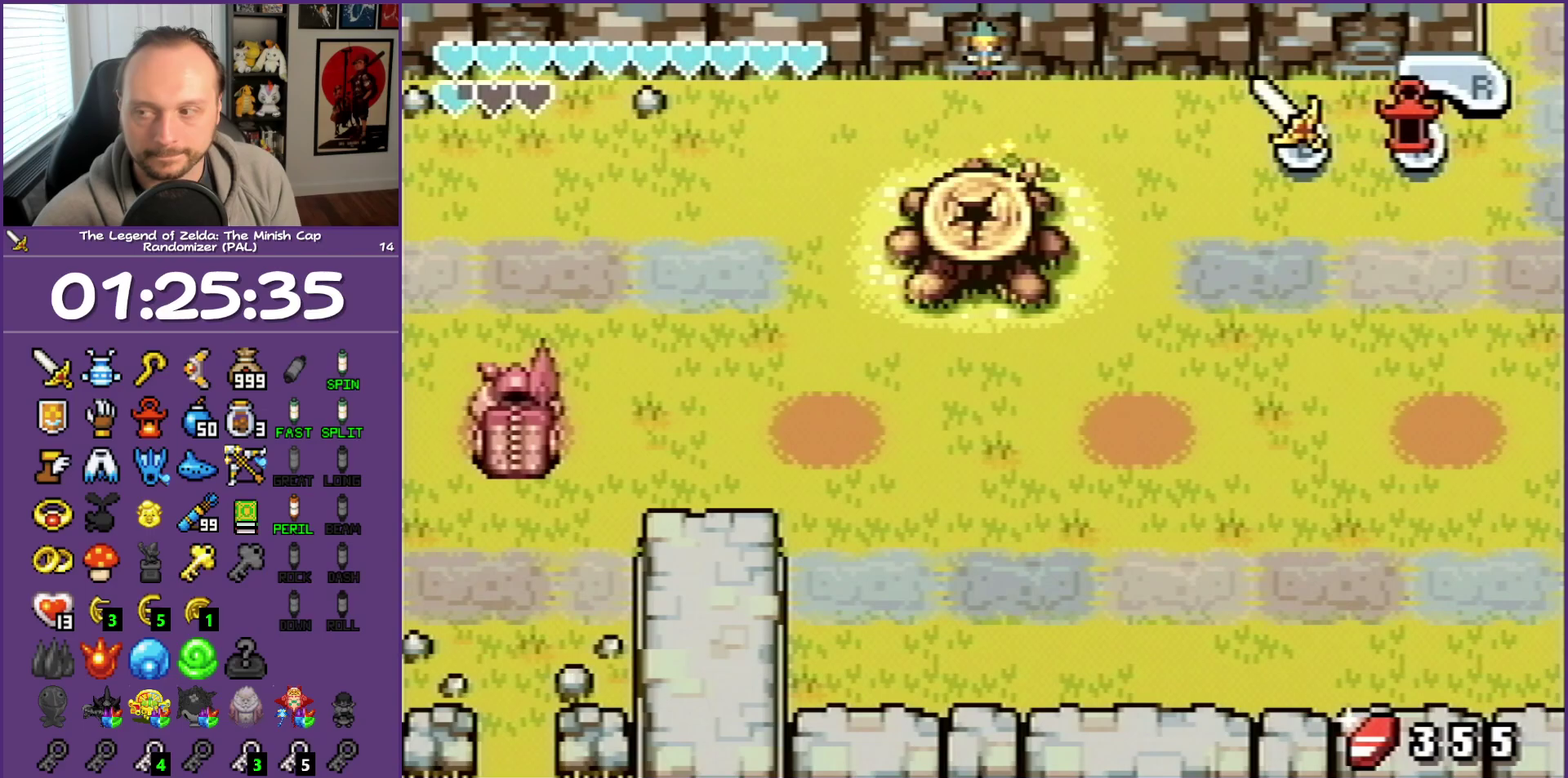
{"buttons": ["DPAD_DOWN", "DPAD_LEFT"], "events": []}
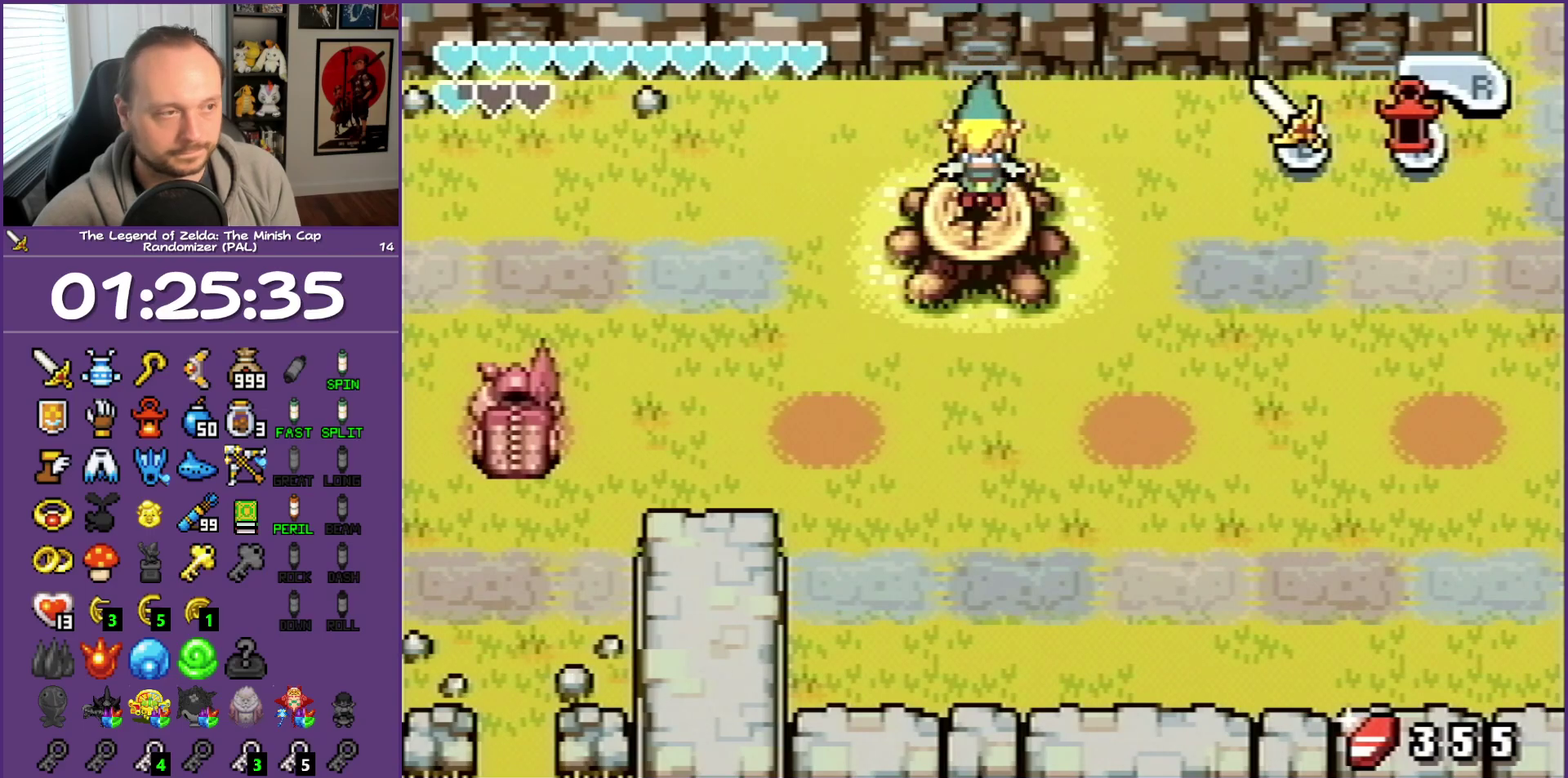
{"buttons": ["DPAD_DOWN", "DPAD_LEFT"], "events": []}
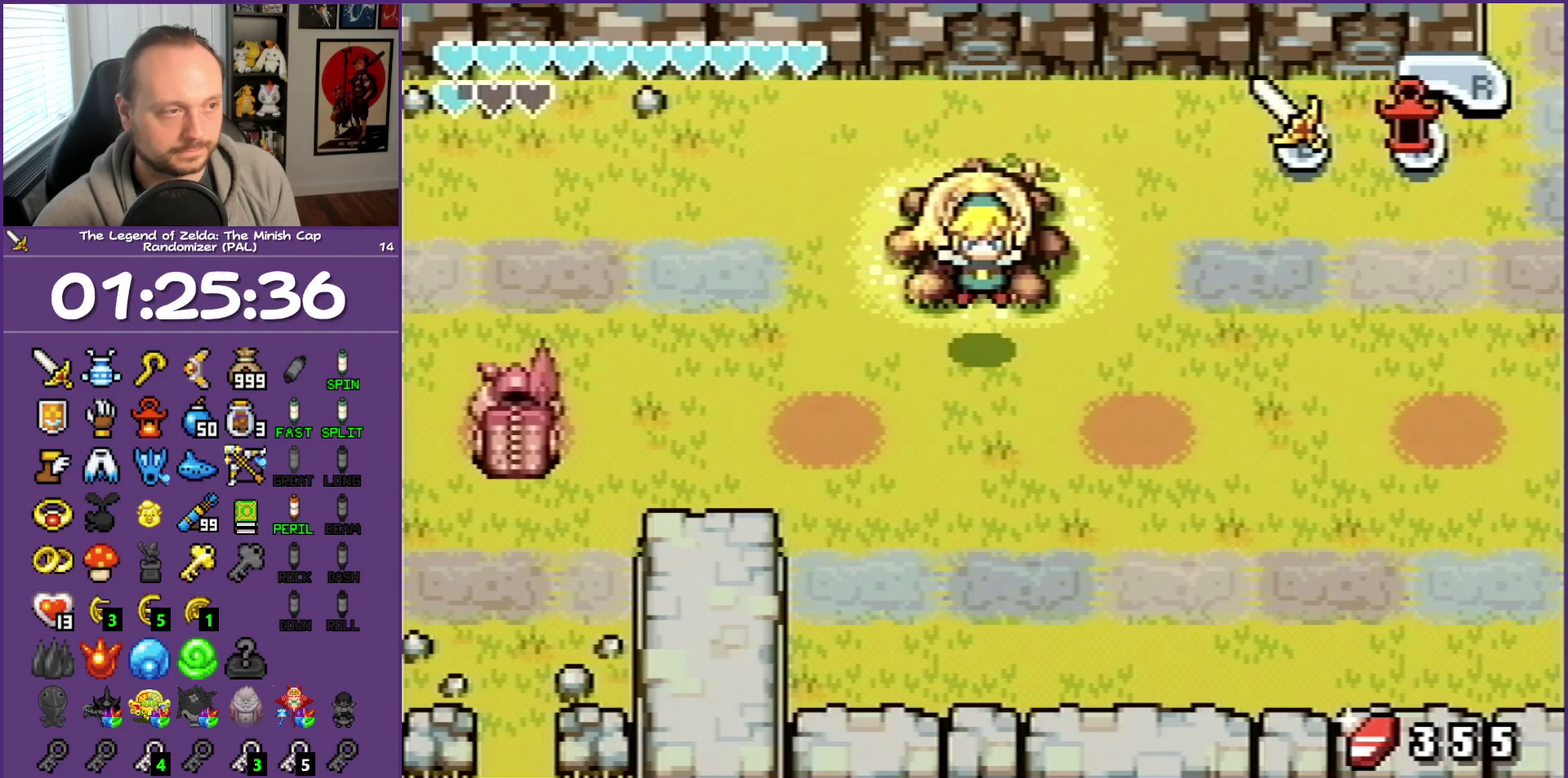
{"buttons": ["DPAD_DOWN", "DPAD_LEFT"], "events": []}
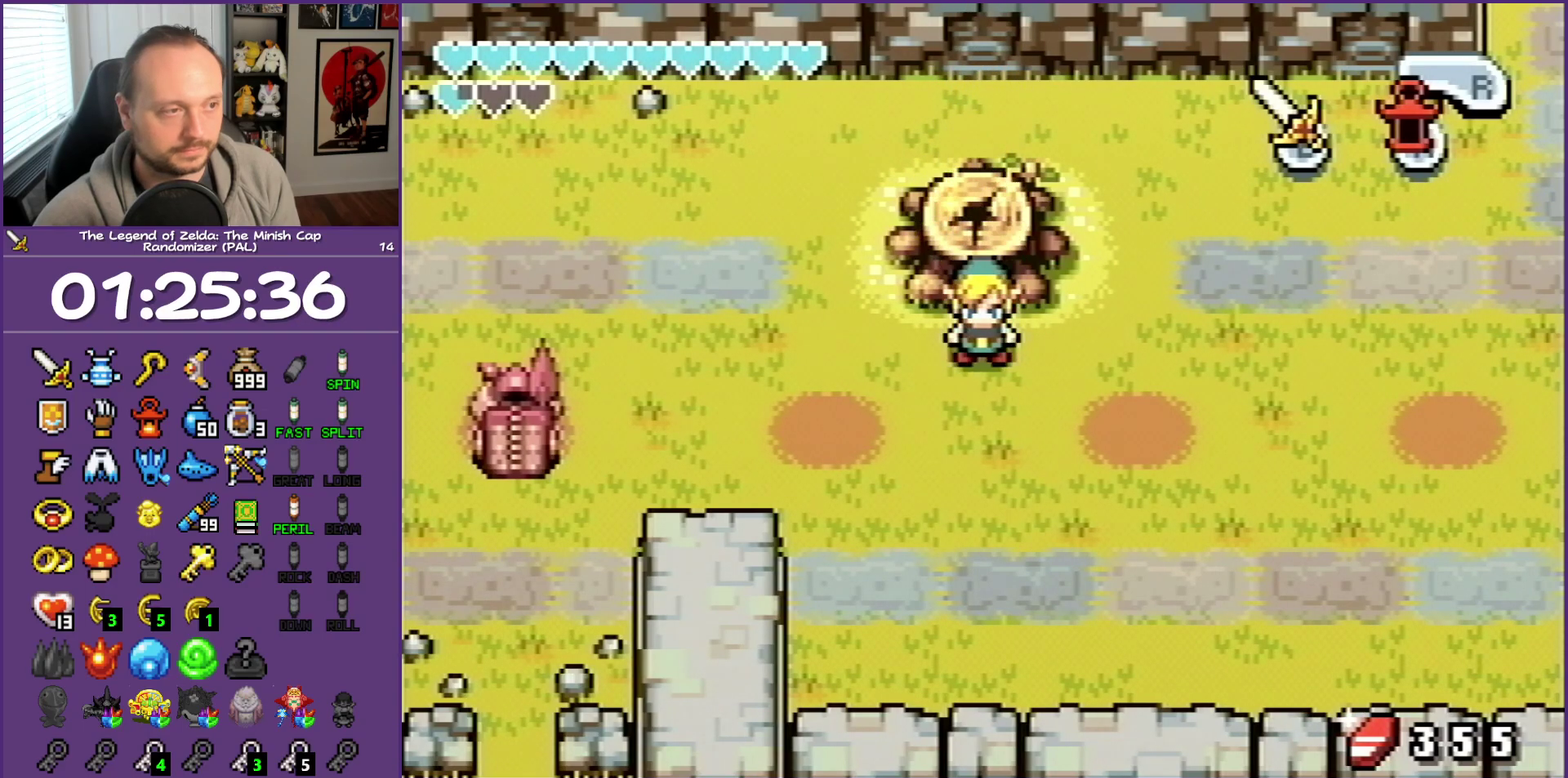
{"buttons": ["DPAD_DOWN"], "events": [[317, "DPAD_LEFT", "up"]]}
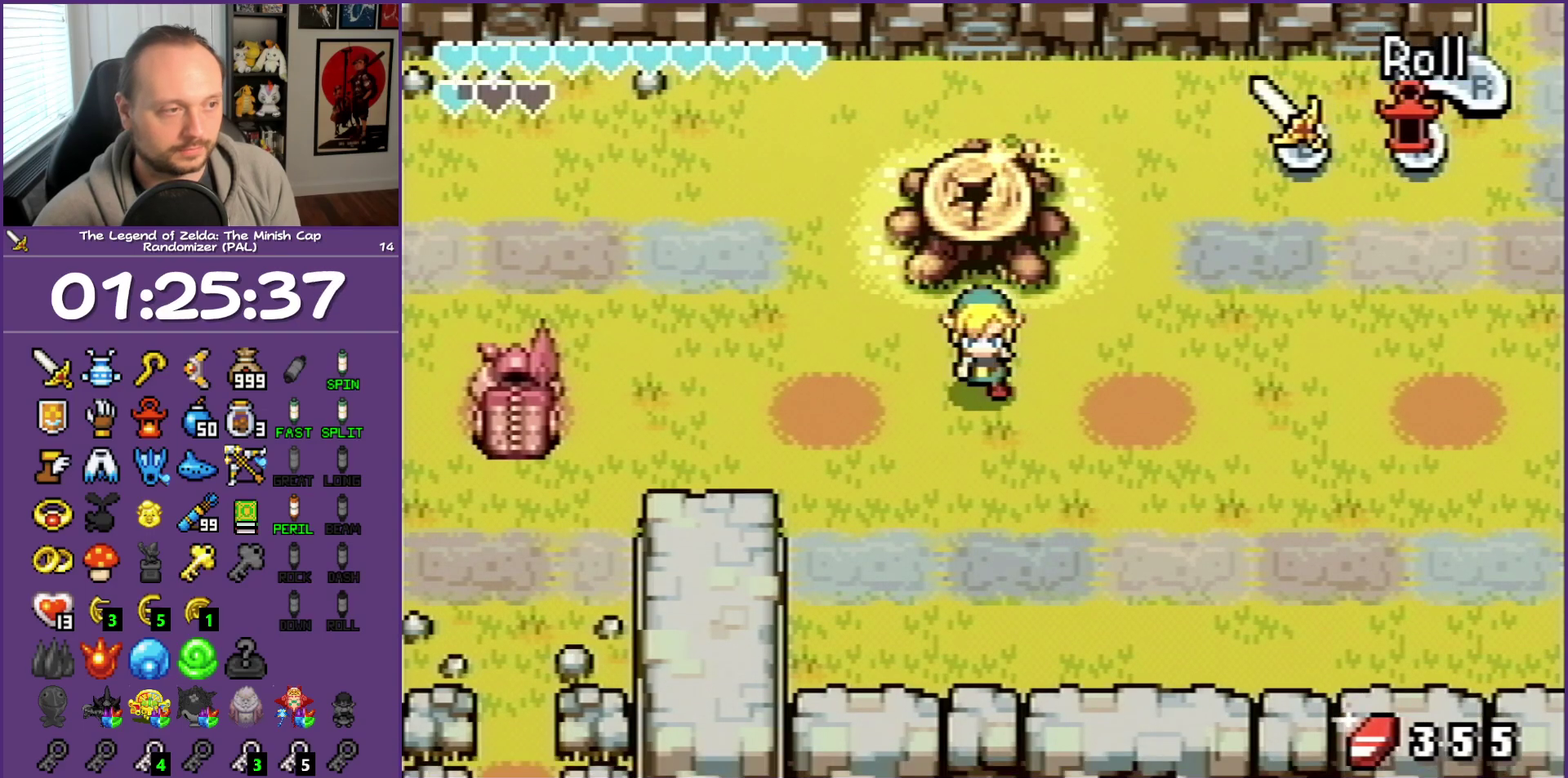
{"buttons": ["R1", "DPAD_LEFT"], "events": [[233, "DPAD_LEFT", "down"], [367, "DPAD_DOWN", "up"], [467, "R1", "down"]]}
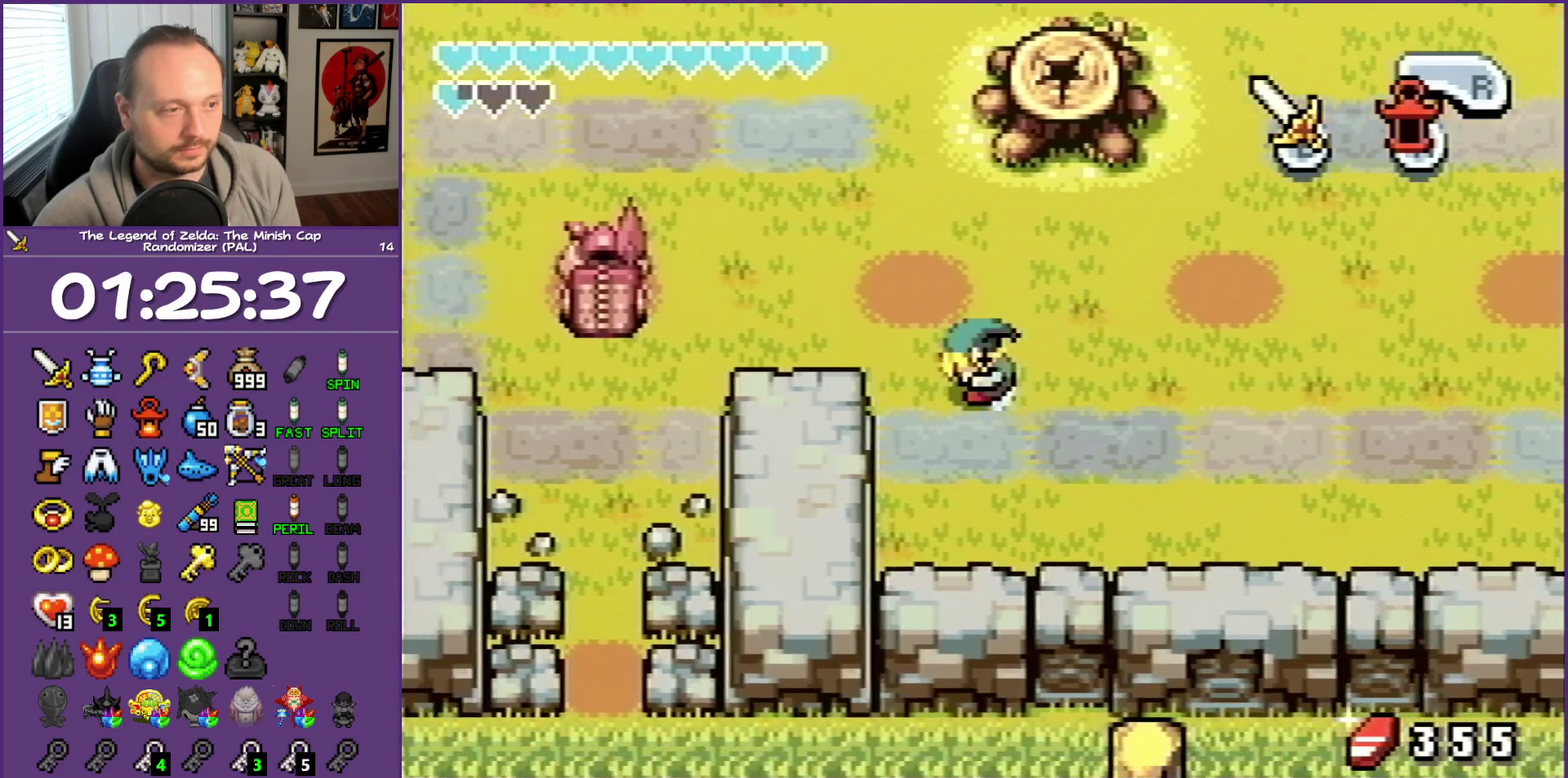
{"buttons": ["DPAD_LEFT"], "events": [[150, "R1", "up"]]}
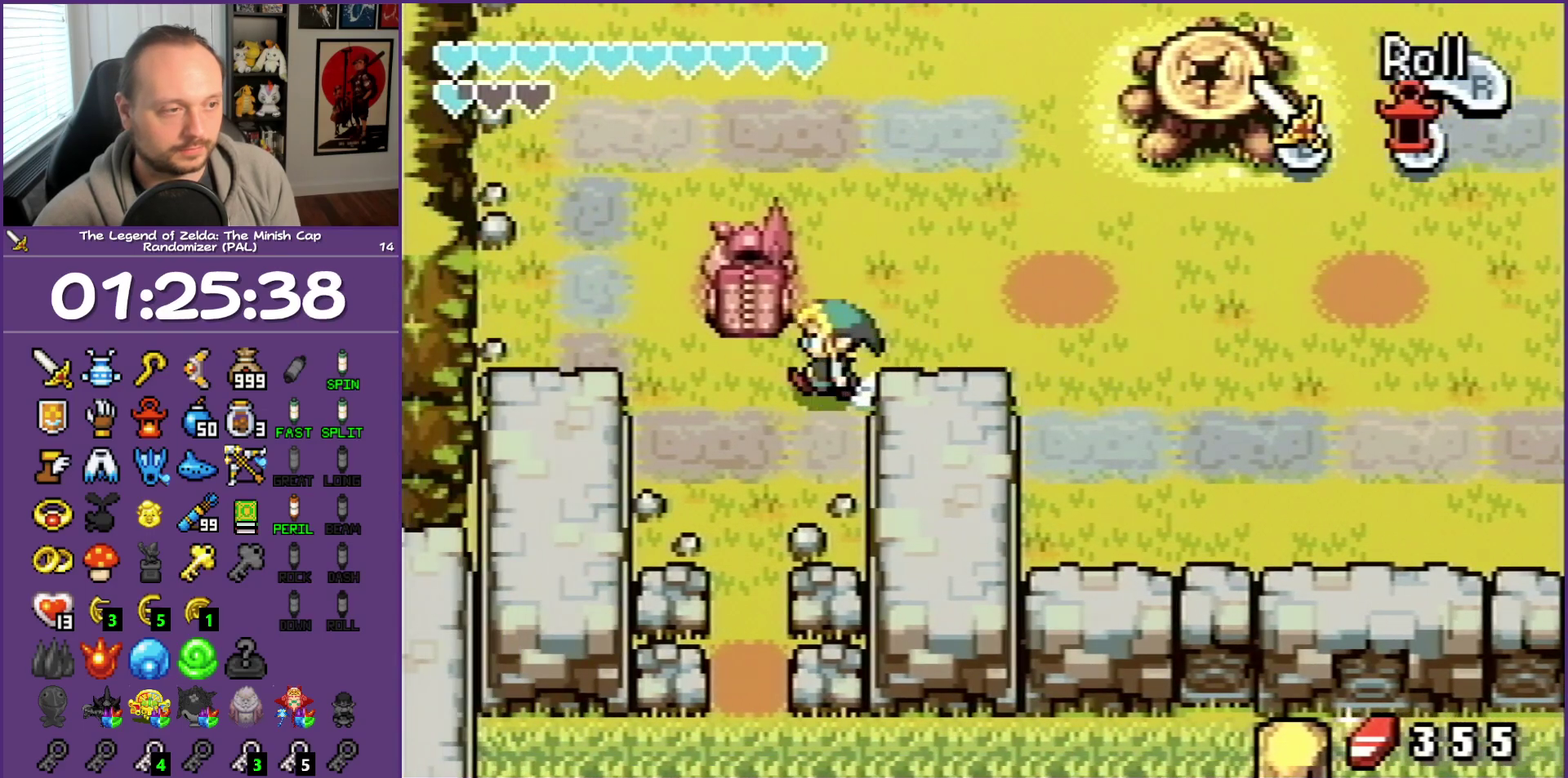
{"buttons": ["R1", "DPAD_DOWN"], "events": [[150, "DPAD_DOWN", "down"], [250, "DPAD_LEFT", "up"], [250, "R1", "down"]]}